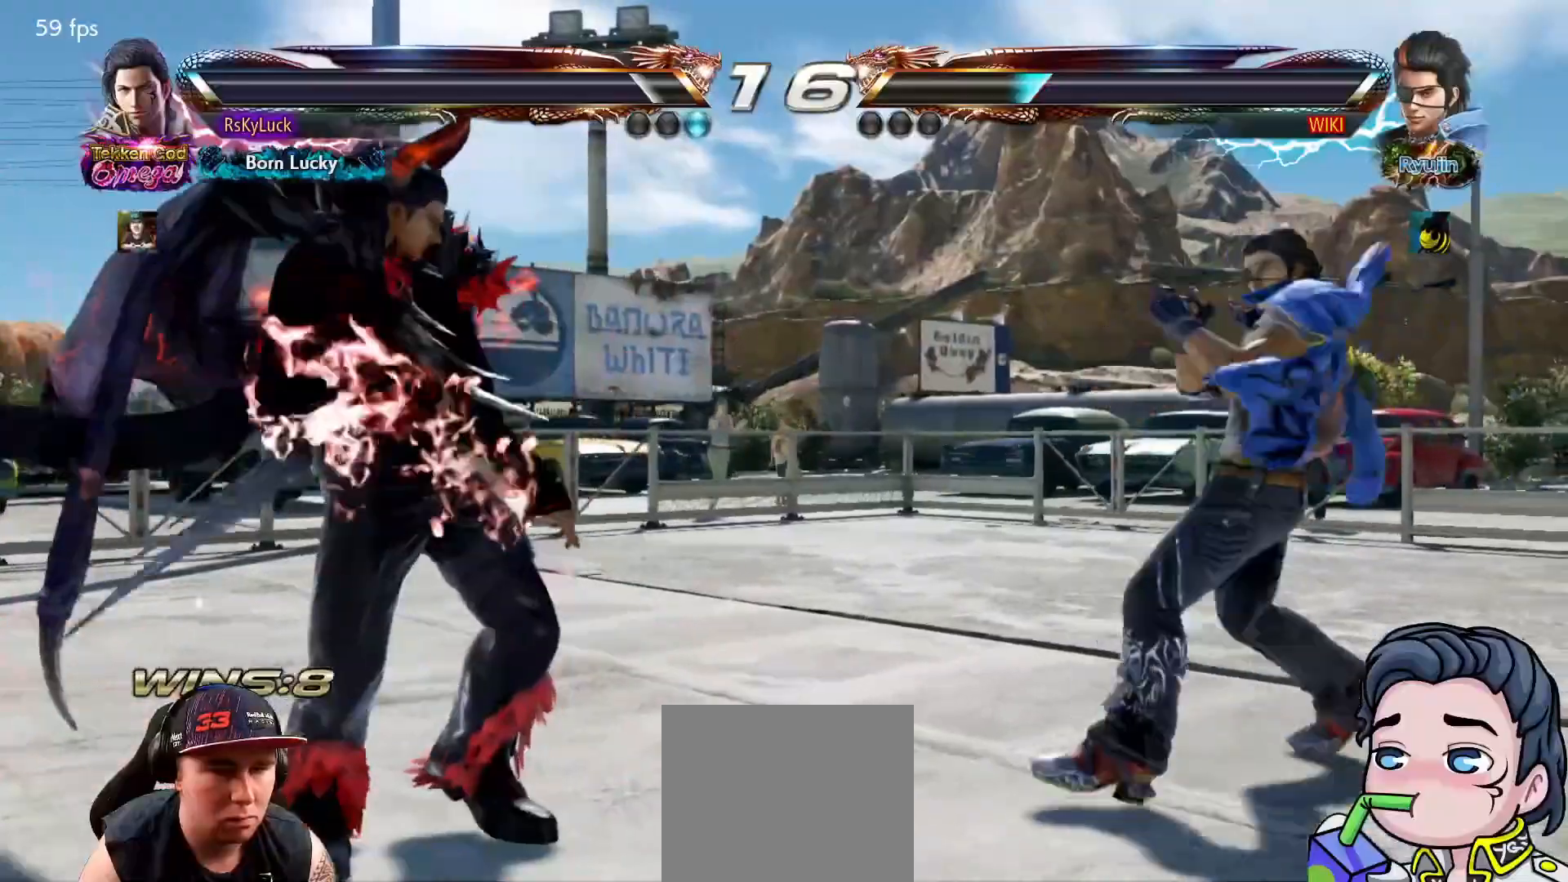
Gameplay with a controller (PlayStation layout); each line is a JSON object with the inputs held at the frame after it. "events" lists button and stick changes between this image and that frame as [ms after this image, input, new state], when the widget could be followed in between. Not read: left_stick.
{"buttons": ["DPAD_RIGHT"], "right_stick": "center", "events": [[50, "DPAD_RIGHT", "down"], [133, "DPAD_RIGHT", "up"], [183, "DPAD_RIGHT", "down"], [233, "DPAD_RIGHT", "up"], [283, "DPAD_LEFT", "down"], [400, "DPAD_LEFT", "up"], [500, "DPAD_RIGHT", "down"]]}
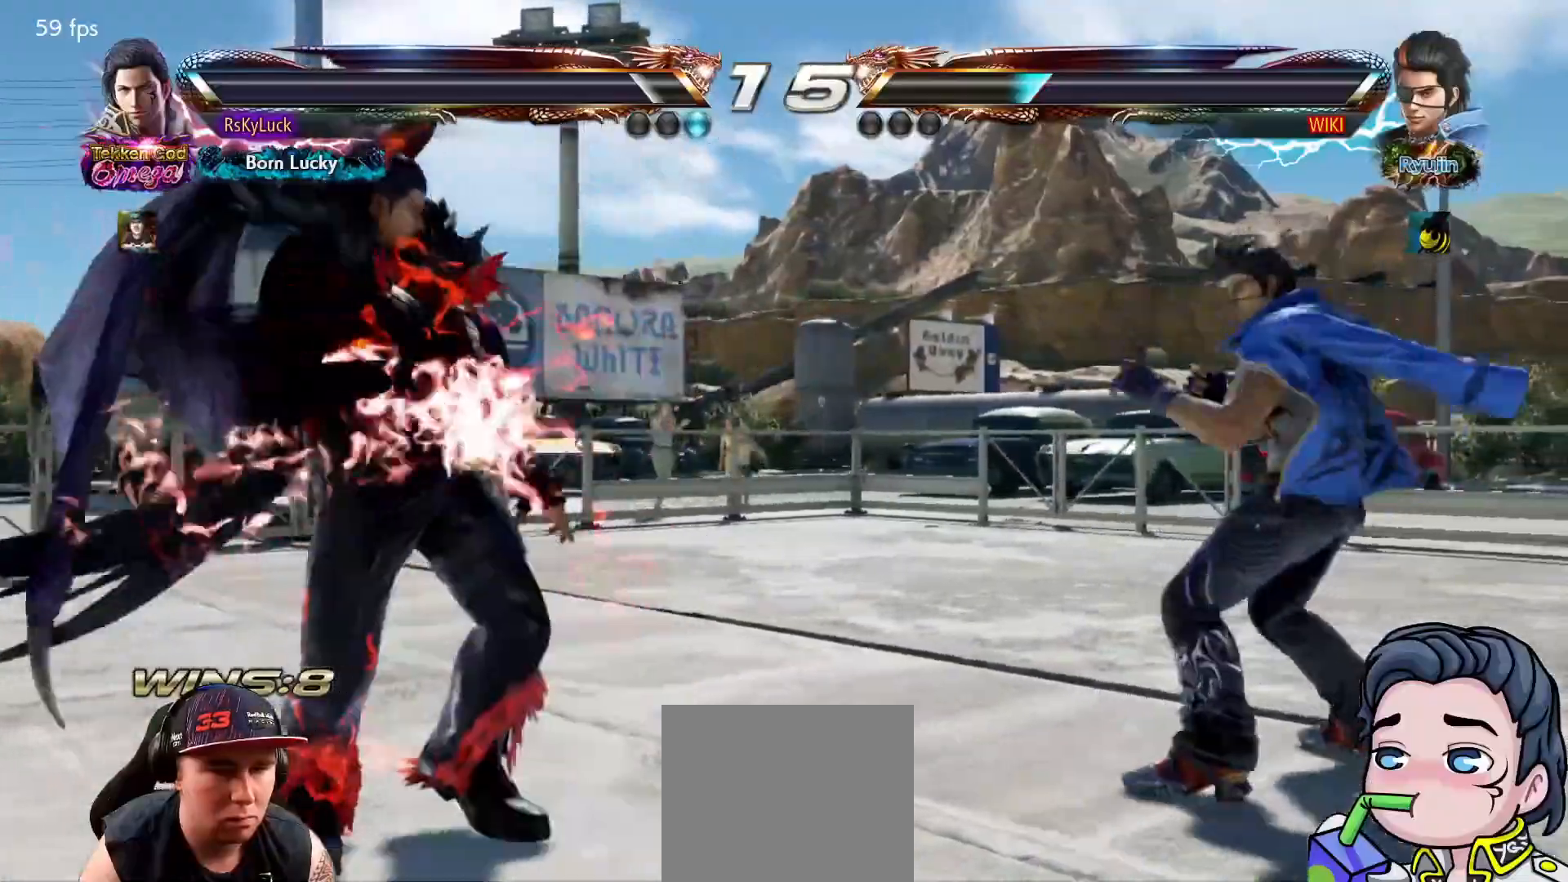
{"buttons": ["SQUARE"], "right_stick": "center", "events": [[67, "DPAD_RIGHT", "up"], [117, "DPAD_RIGHT", "down"], [250, "DPAD_RIGHT", "up"], [333, "DPAD_DOWN", "down"], [333, "DPAD_RIGHT", "down"], [367, "SQUARE", "down"], [500, "DPAD_DOWN", "up"], [500, "DPAD_RIGHT", "up"]]}
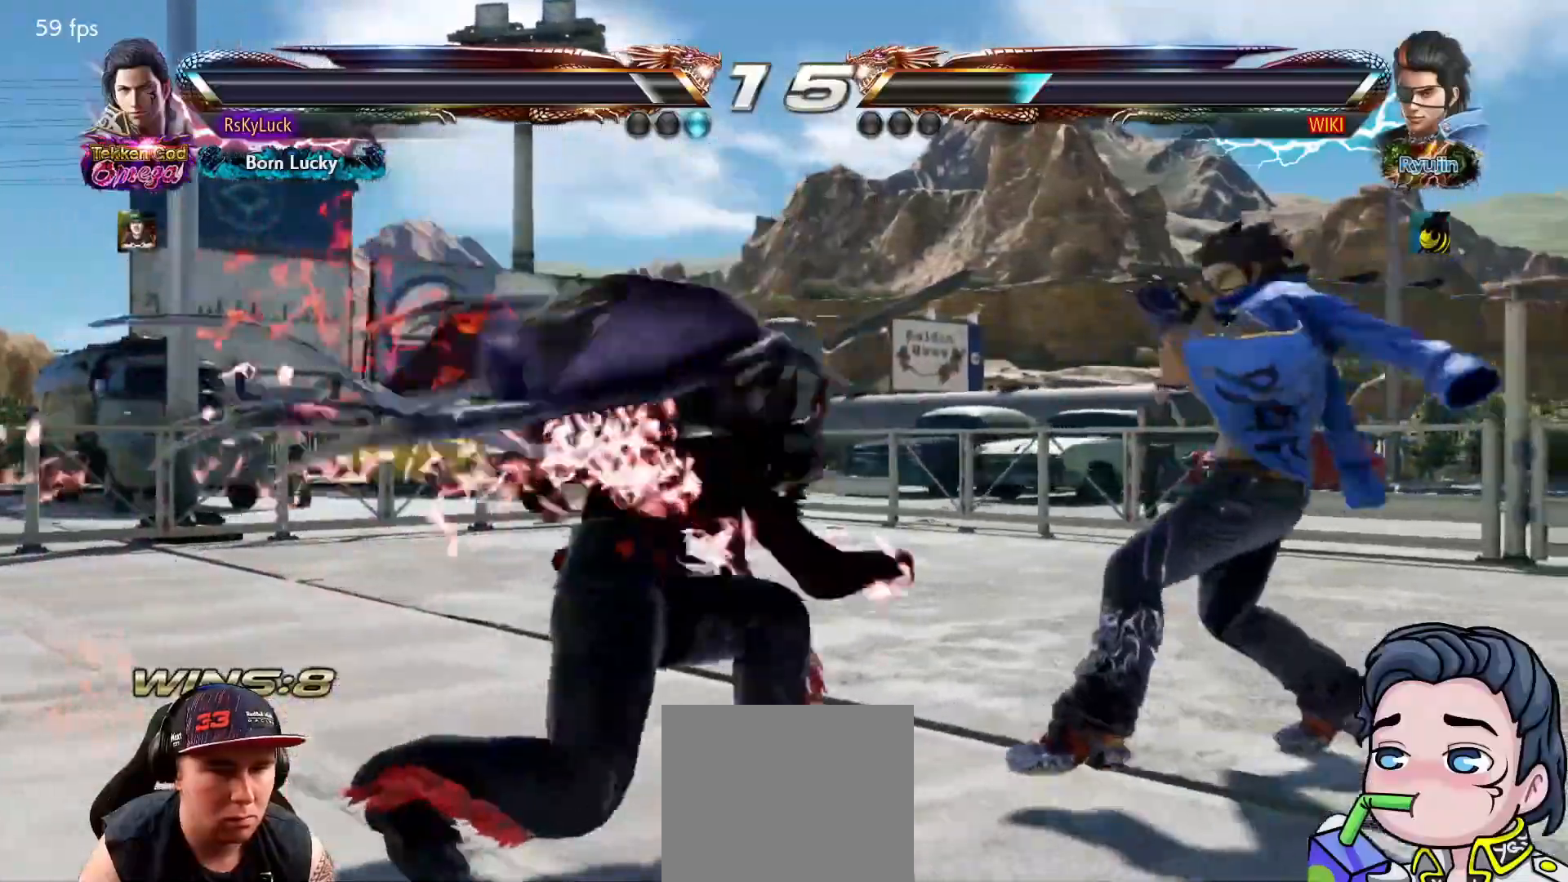
{"buttons": ["DPAD_LEFT"], "right_stick": "center", "events": [[17, "SQUARE", "up"], [333, "DPAD_LEFT", "down"], [433, "DPAD_LEFT", "up"], [483, "DPAD_LEFT", "down"]]}
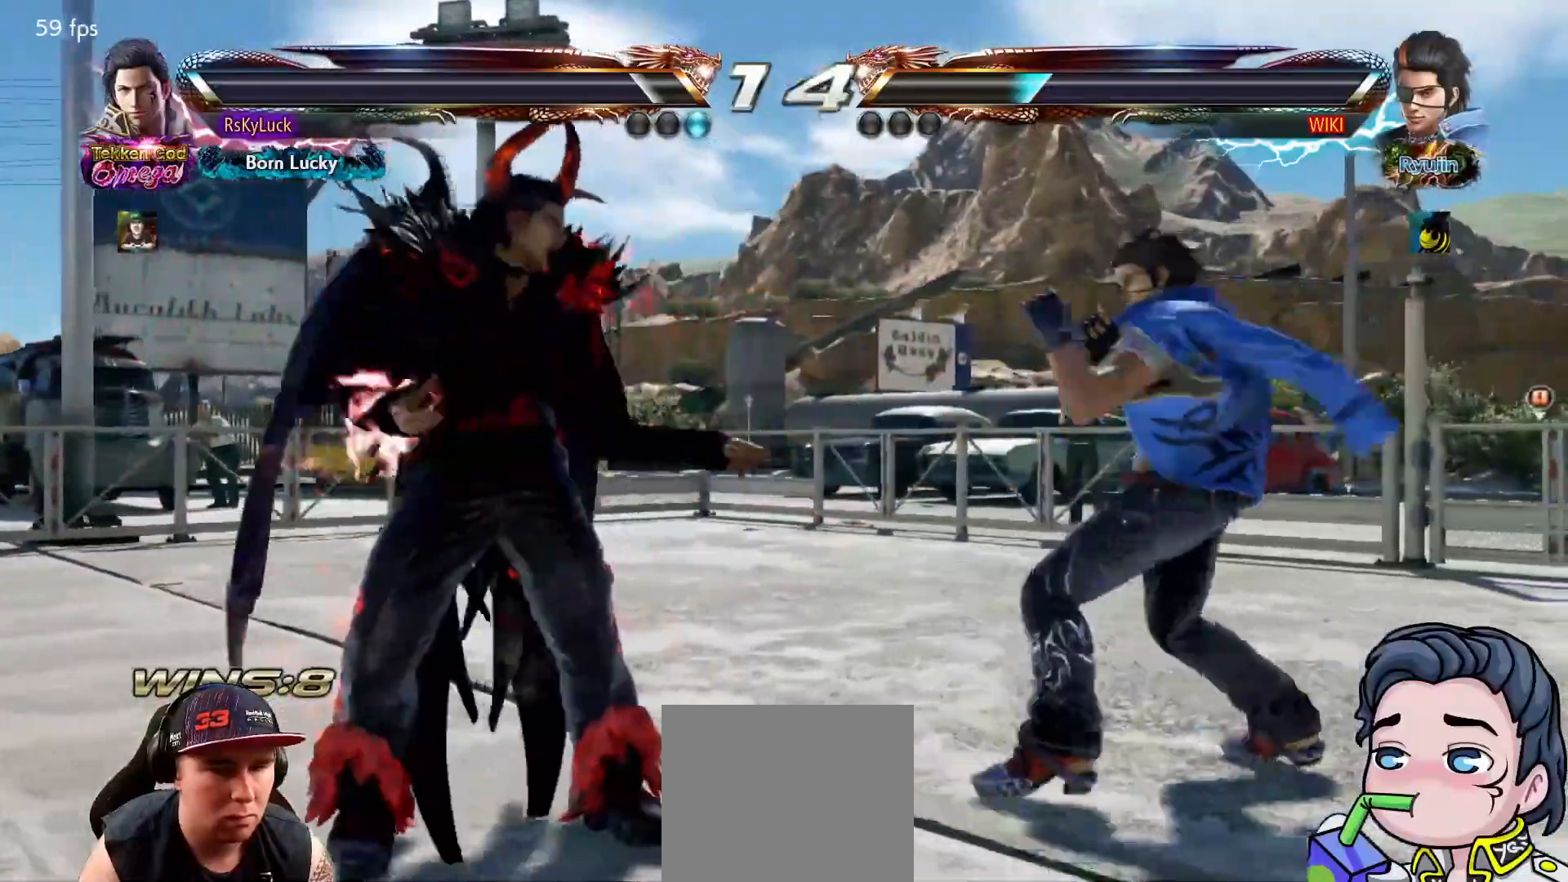
{"buttons": [], "right_stick": "center", "events": [[100, "DPAD_LEFT", "up"], [150, "DPAD_DOWN", "down"], [217, "DPAD_DOWN", "up"], [300, "DPAD_LEFT", "down"], [433, "DPAD_LEFT", "up"]]}
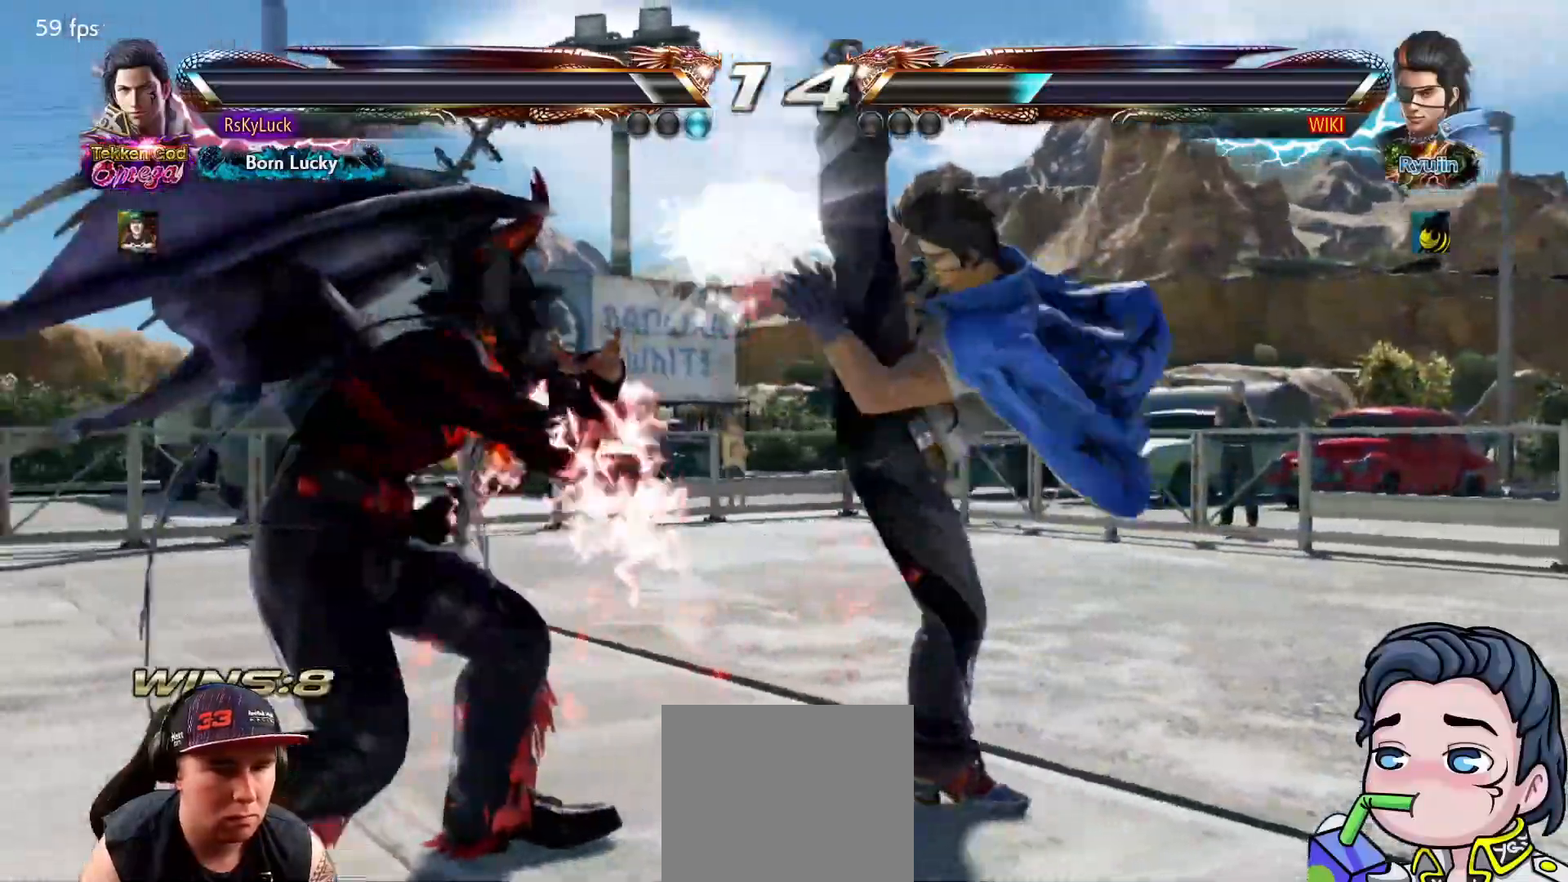
{"buttons": ["DPAD_DOWN", "DPAD_RIGHT"], "right_stick": "center", "events": [[17, "DPAD_DOWN", "down"], [50, "DPAD_DOWN", "up"], [133, "DPAD_LEFT", "down"], [217, "DPAD_LEFT", "up"], [350, "DPAD_DOWN", "down"], [350, "DPAD_RIGHT", "down"], [400, "CIRCLE", "down"], [500, "CIRCLE", "up"]]}
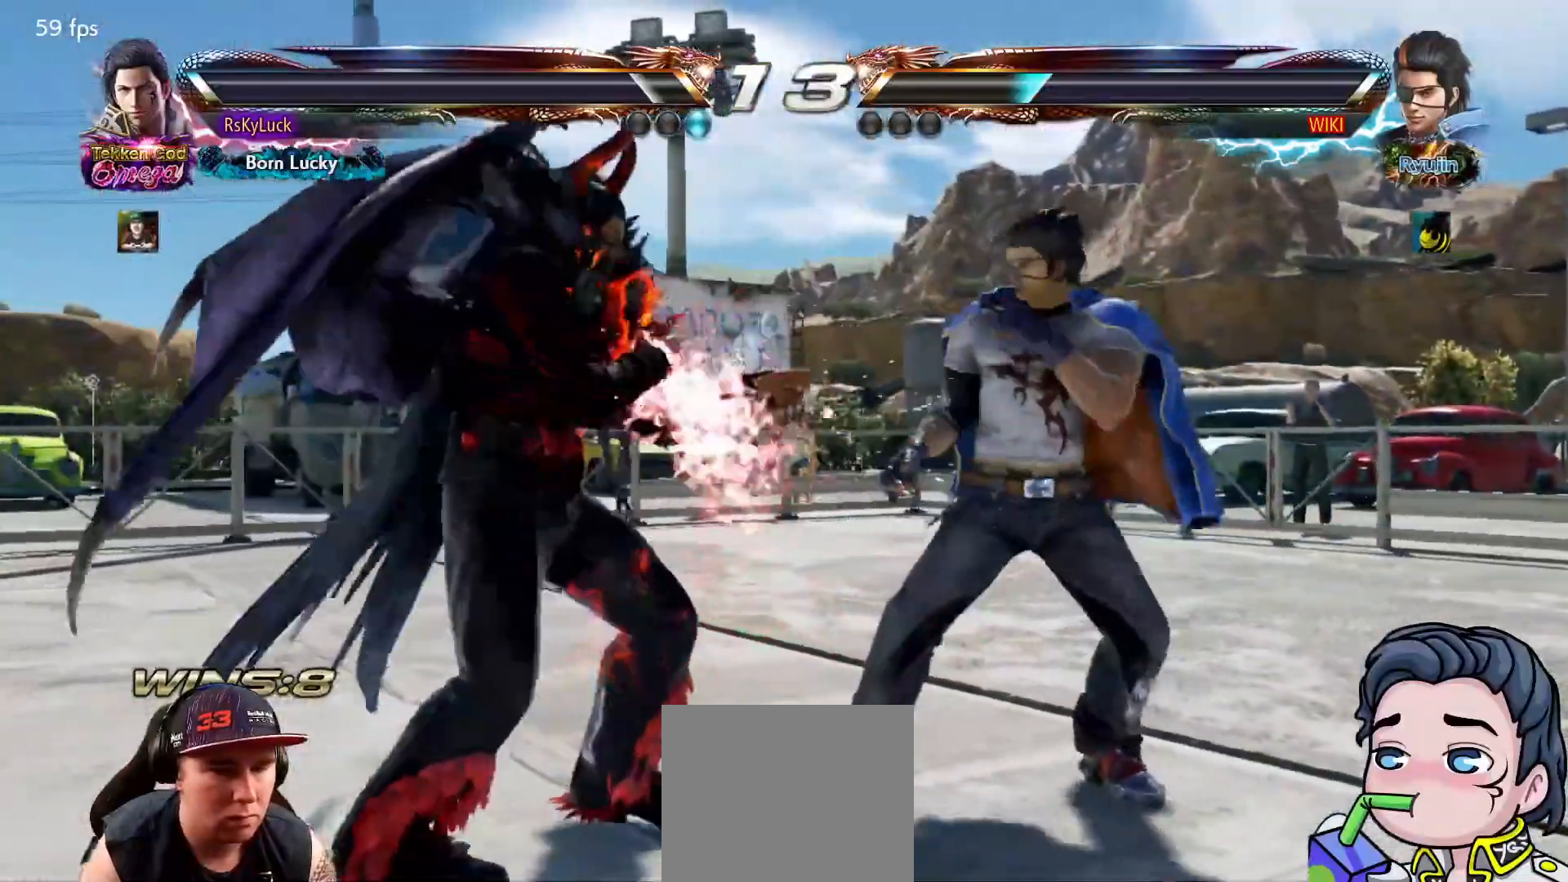
{"buttons": ["DPAD_LEFT"], "right_stick": "center", "events": [[33, "CIRCLE", "down"], [33, "DPAD_DOWN", "up"], [33, "DPAD_RIGHT", "up"], [317, "CIRCLE", "up"], [483, "DPAD_LEFT", "down"]]}
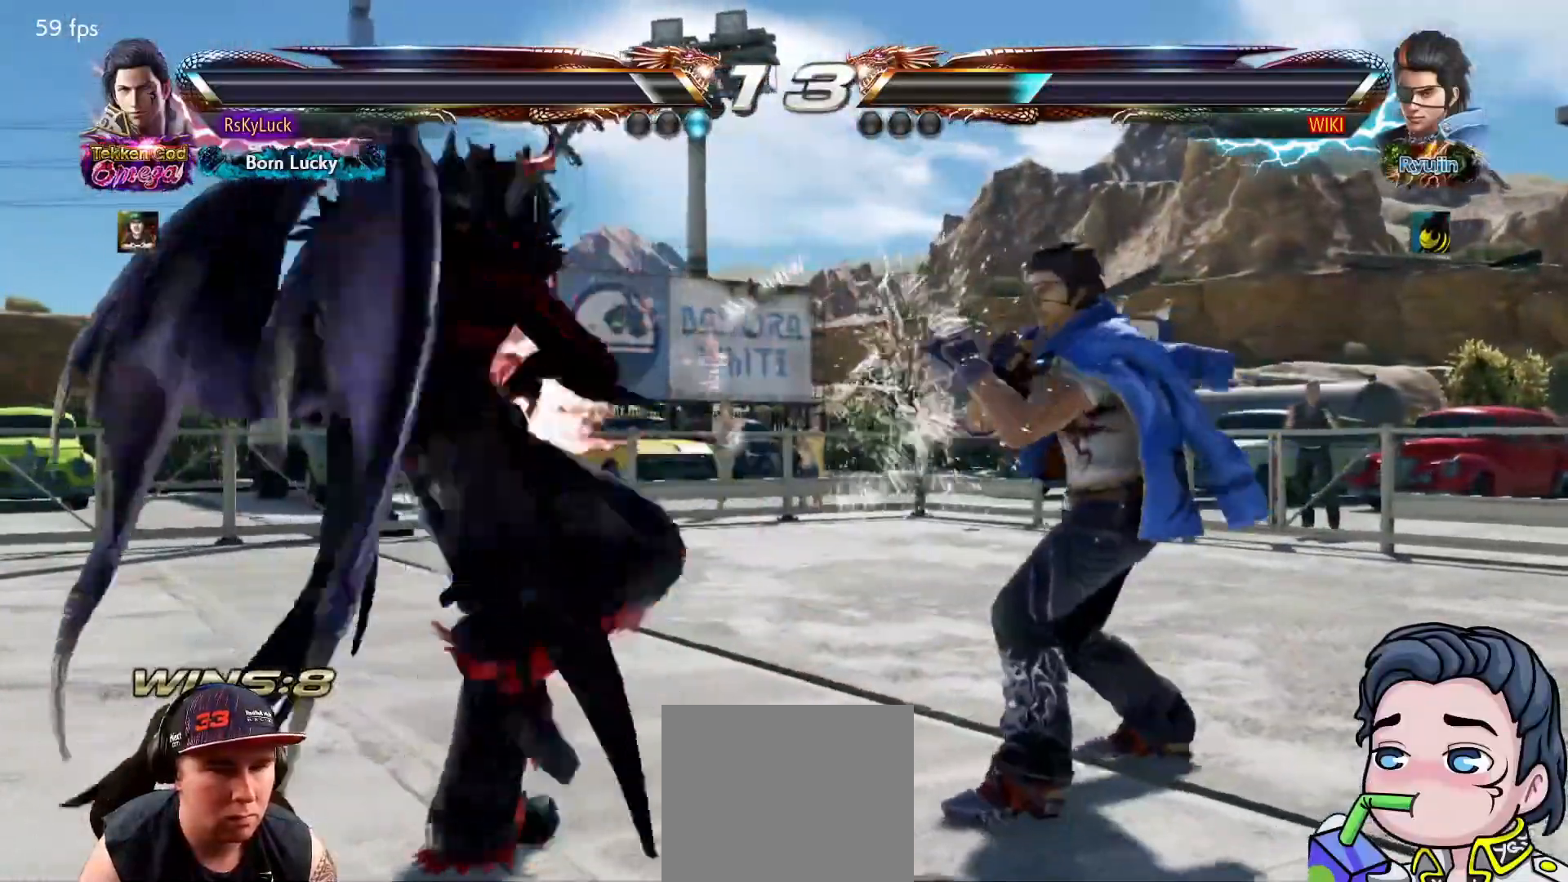
{"buttons": ["DPAD_RIGHT"], "right_stick": "center", "events": [[67, "DPAD_LEFT", "up"], [133, "DPAD_LEFT", "down"], [250, "DPAD_LEFT", "up"], [300, "DPAD_RIGHT", "down"], [400, "DPAD_RIGHT", "up"], [450, "DPAD_RIGHT", "down"]]}
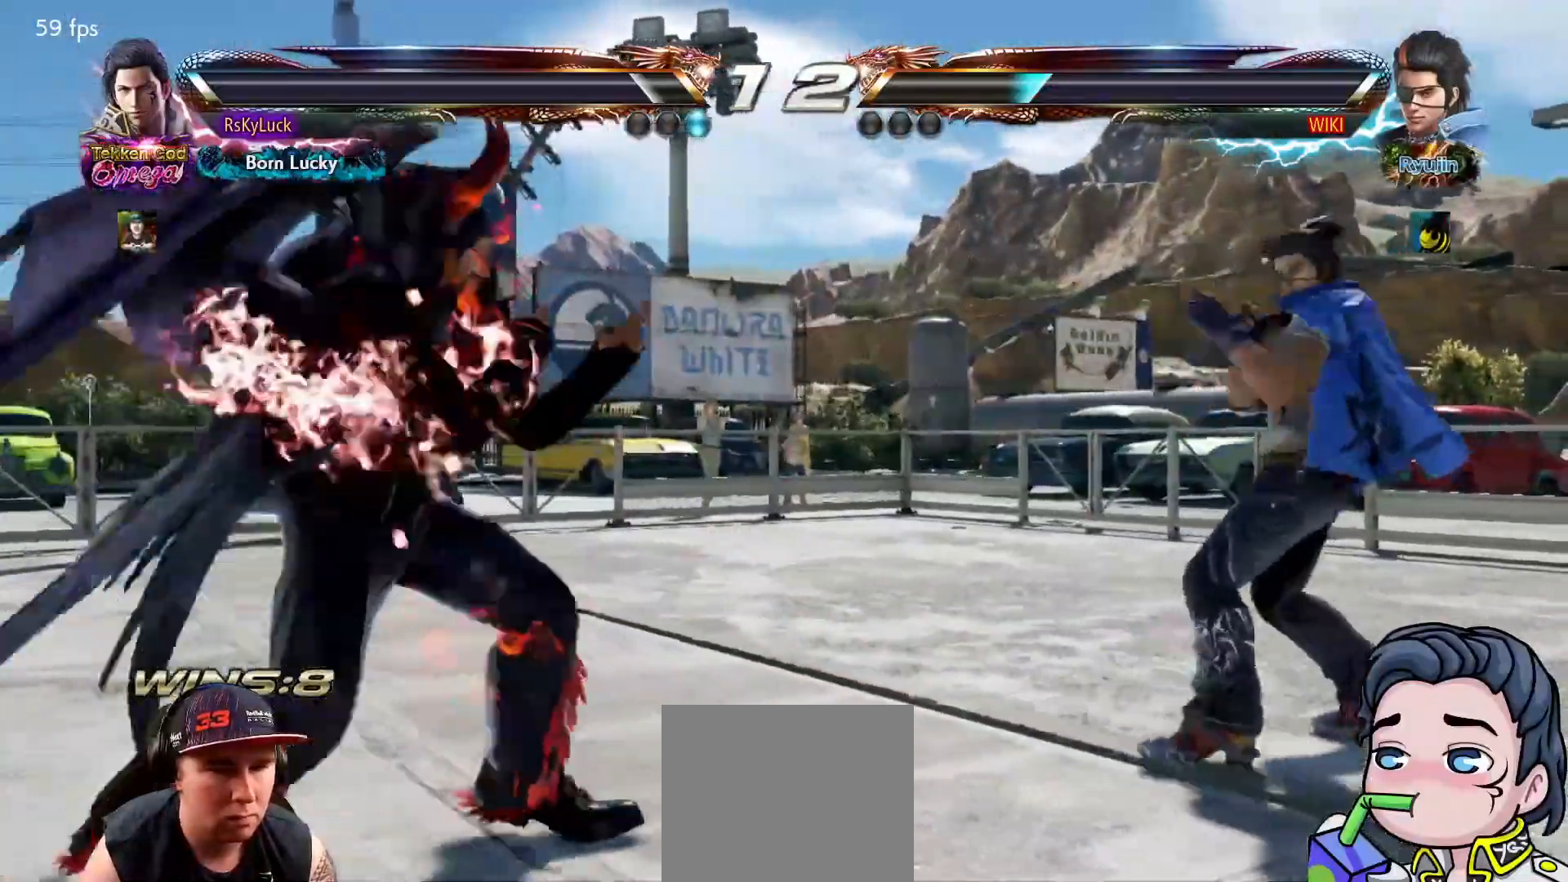
{"buttons": [], "right_stick": "center", "events": [[217, "DPAD_RIGHT", "up"], [300, "DPAD_DOWN", "down"], [317, "TRIANGLE", "down"], [433, "TRIANGLE", "up"], [450, "DPAD_DOWN", "up"]]}
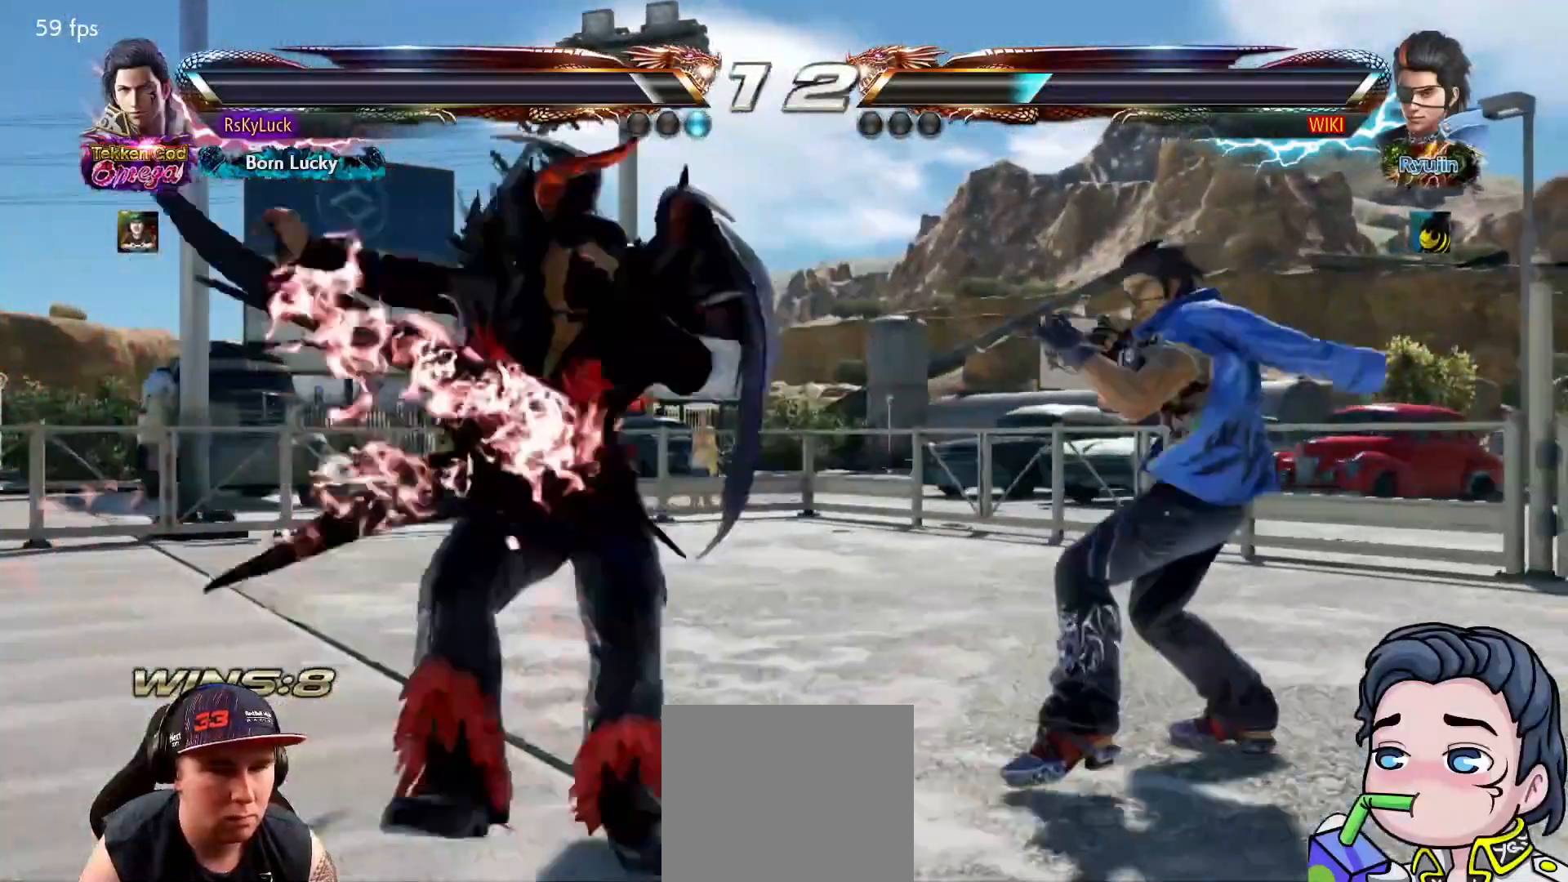
{"buttons": [], "right_stick": "center", "events": []}
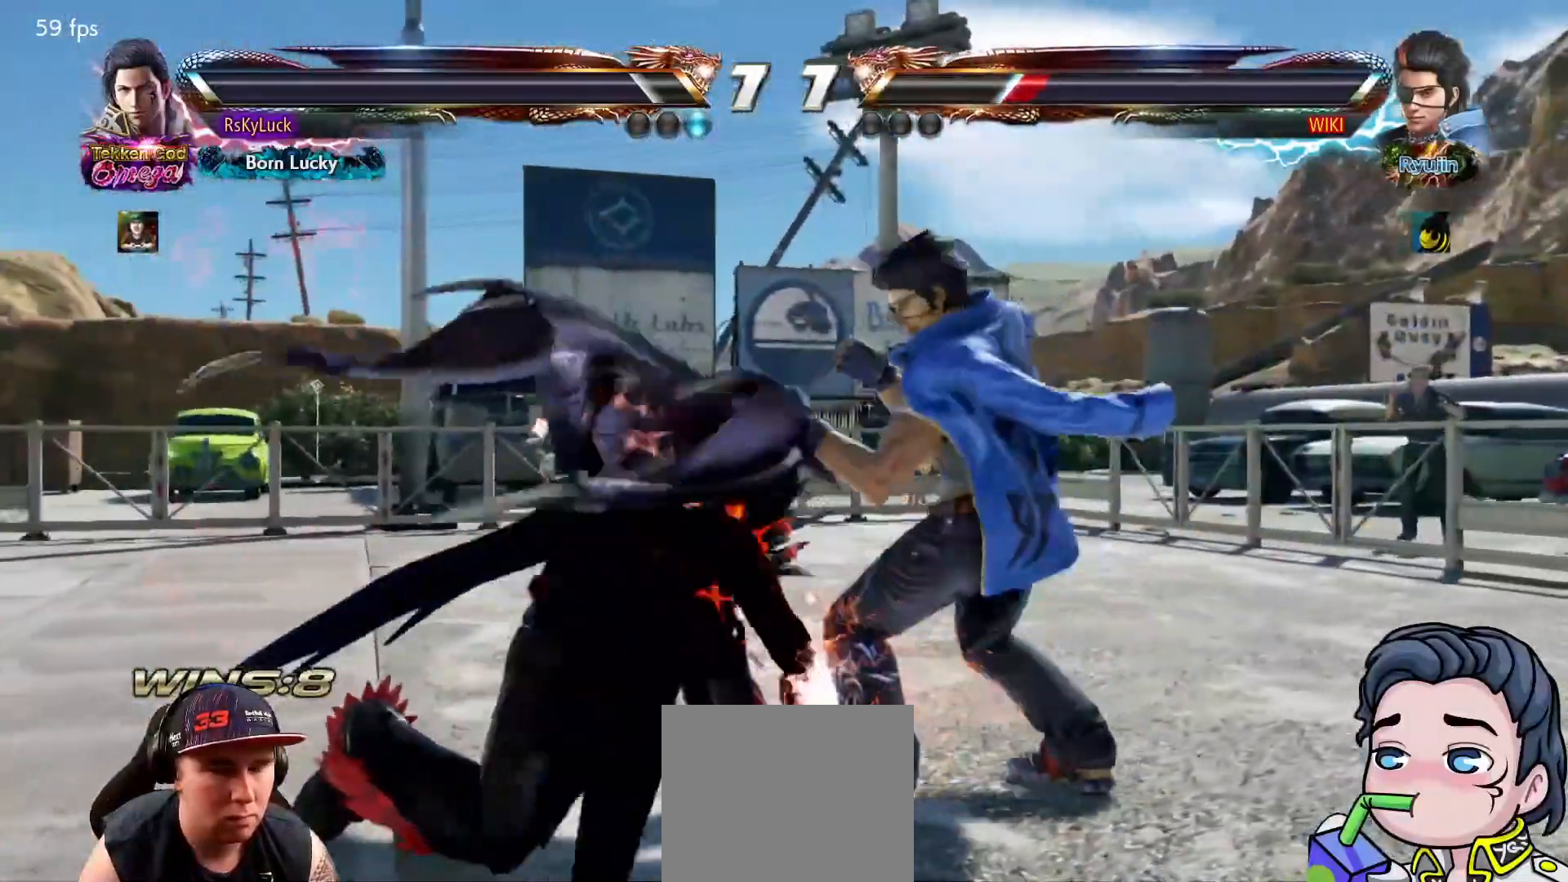
{"buttons": ["DPAD_DOWN", "DPAD_RIGHT"], "right_stick": "center", "events": [[83, "DPAD_LEFT", "down"], [183, "DPAD_LEFT", "up"], [333, "DPAD_DOWN", "down"], [350, "DPAD_RIGHT", "down"]]}
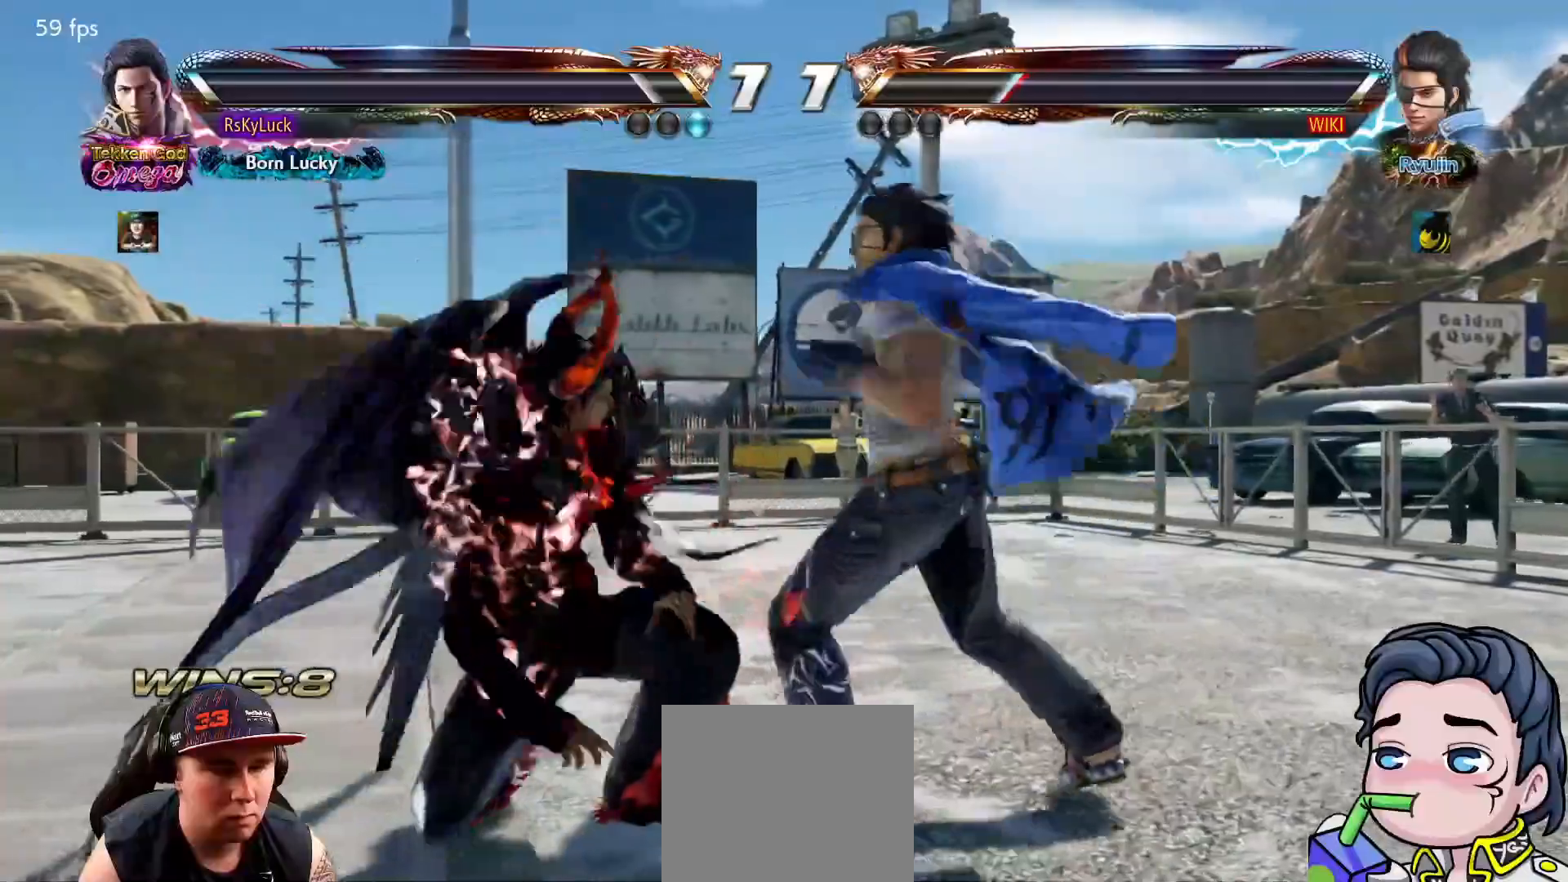
{"buttons": [], "right_stick": "center", "events": [[50, "DPAD_DOWN", "up"], [50, "DPAD_RIGHT", "up"], [117, "DPAD_RIGHT", "down"], [200, "DPAD_RIGHT", "up"], [283, "DPAD_DOWN", "down"], [350, "TRIANGLE", "down"], [433, "DPAD_DOWN", "up"], [467, "TRIANGLE", "up"]]}
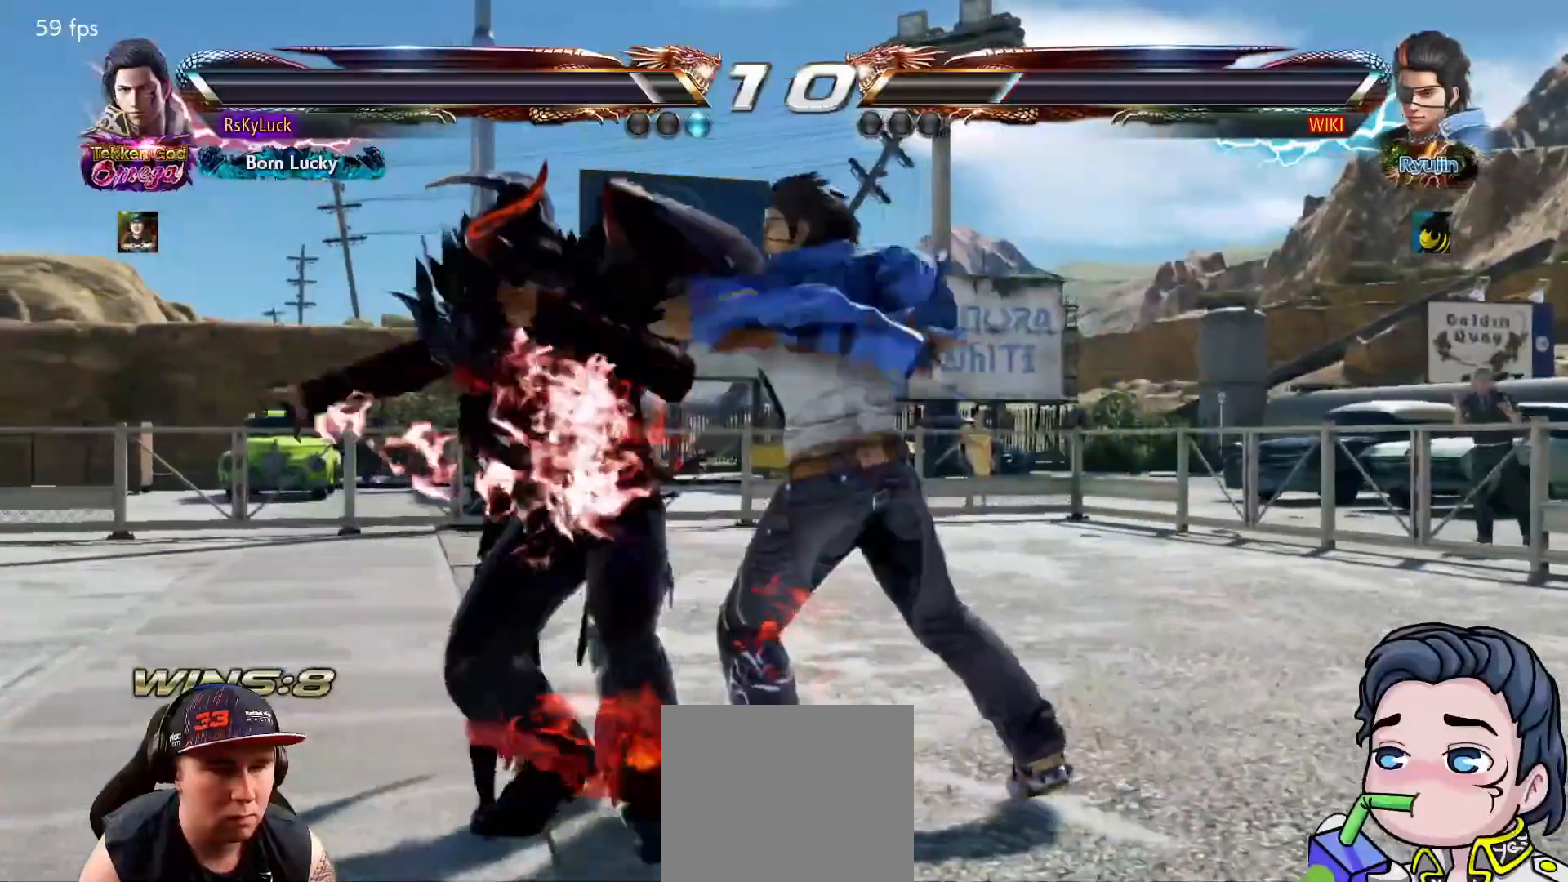
{"buttons": ["DPAD_DOWN"], "right_stick": "center", "events": [[500, "DPAD_DOWN", "down"]]}
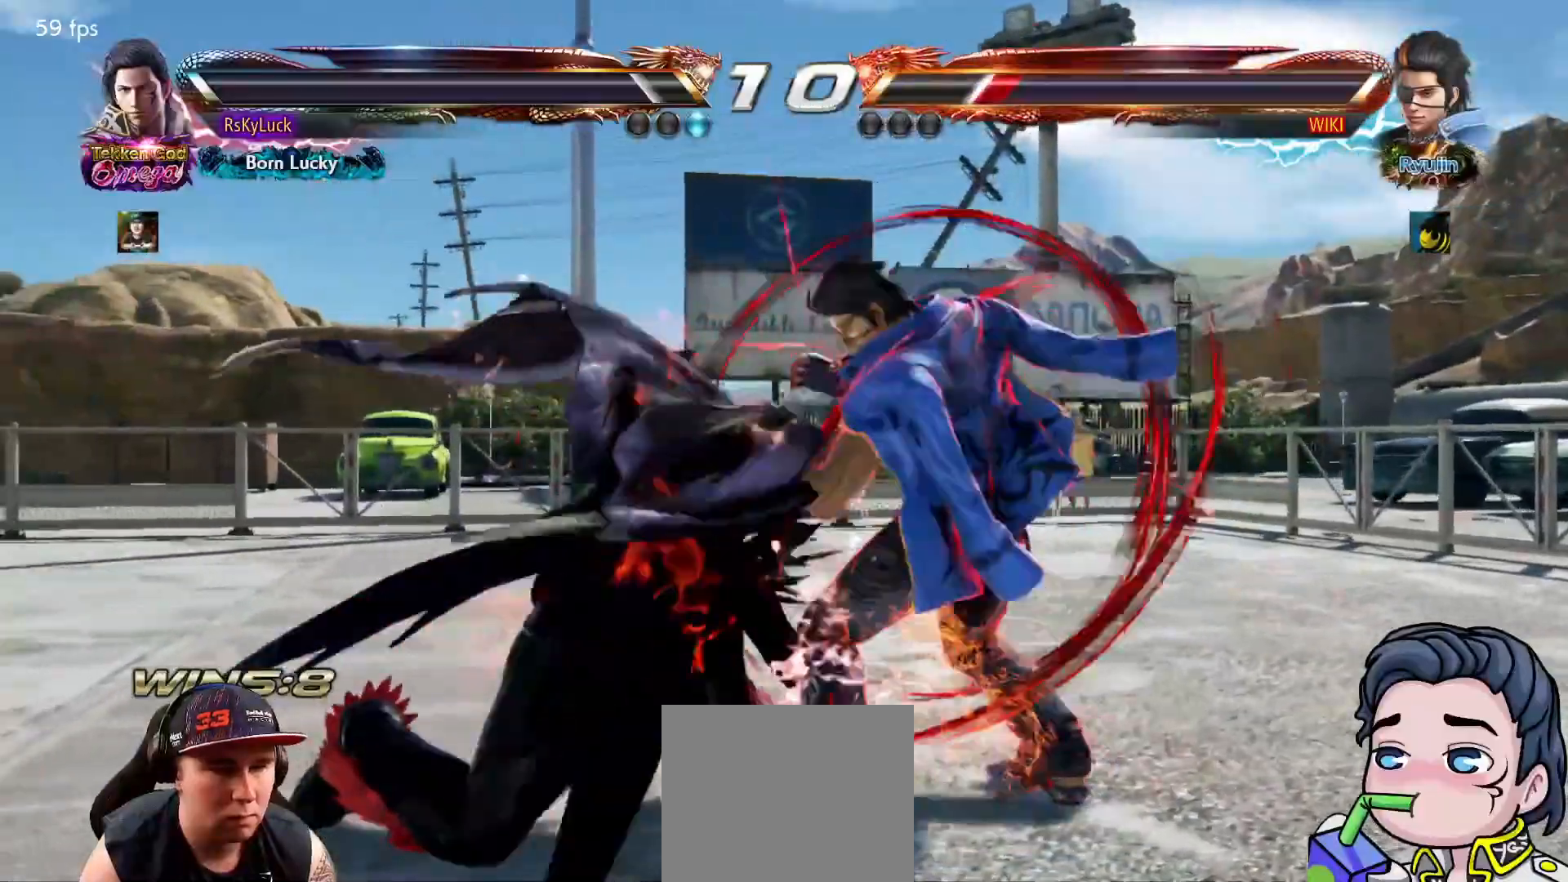
{"buttons": ["DPAD_RIGHT"], "right_stick": "center", "events": [[50, "DPAD_DOWN", "up"], [83, "DPAD_UP", "down"], [150, "DPAD_UP", "up"], [367, "DPAD_RIGHT", "down"], [383, "L1", "down"], [467, "L1", "up"]]}
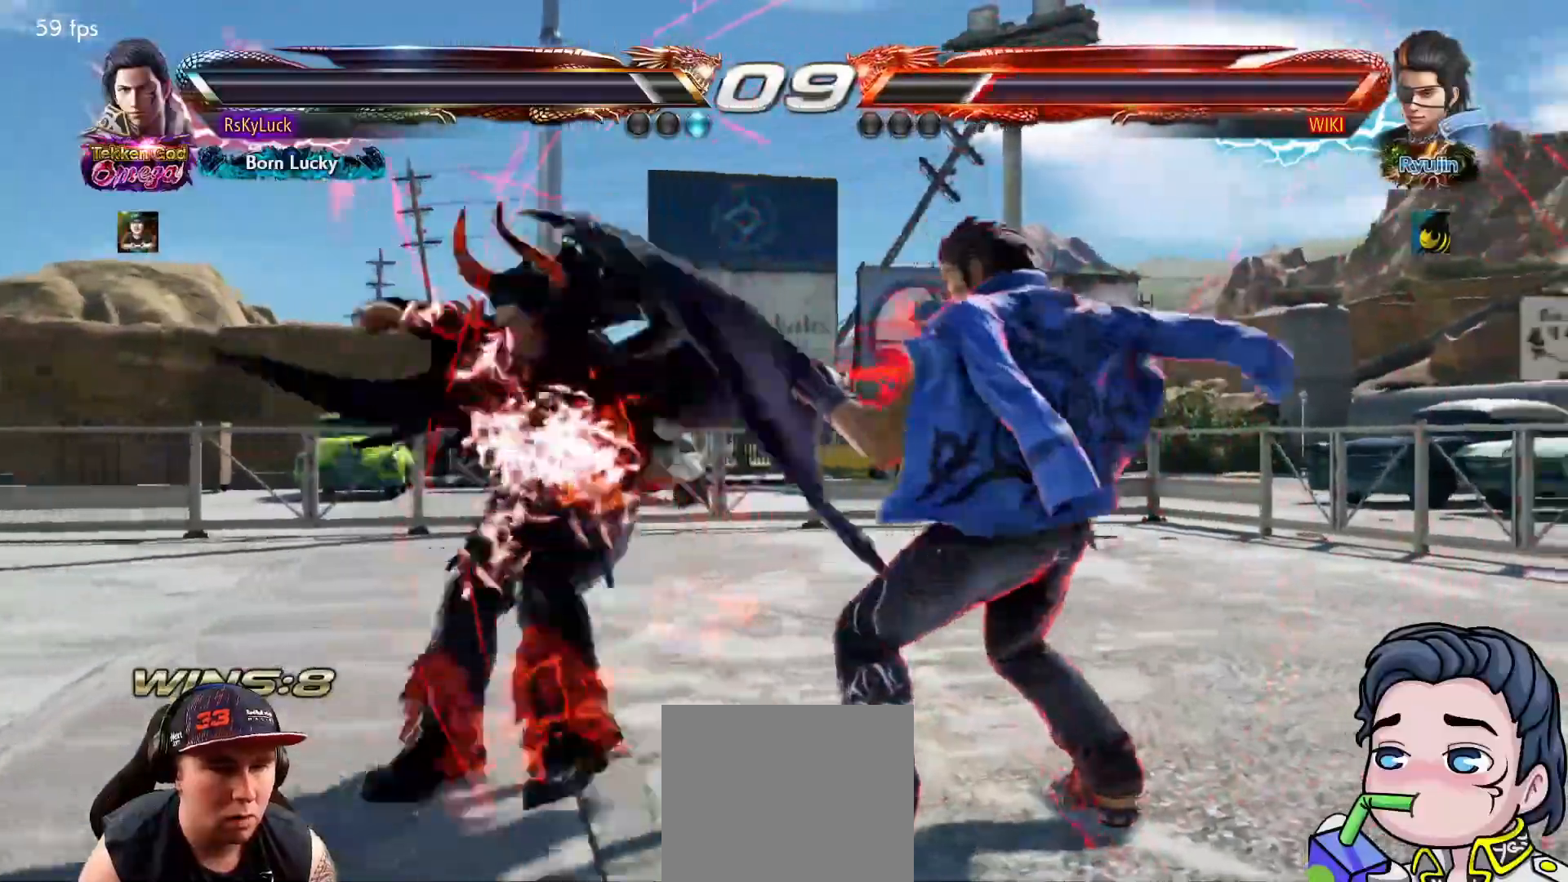
{"buttons": [], "right_stick": "center", "events": [[167, "L1", "down"], [267, "L1", "up"], [300, "DPAD_RIGHT", "up"]]}
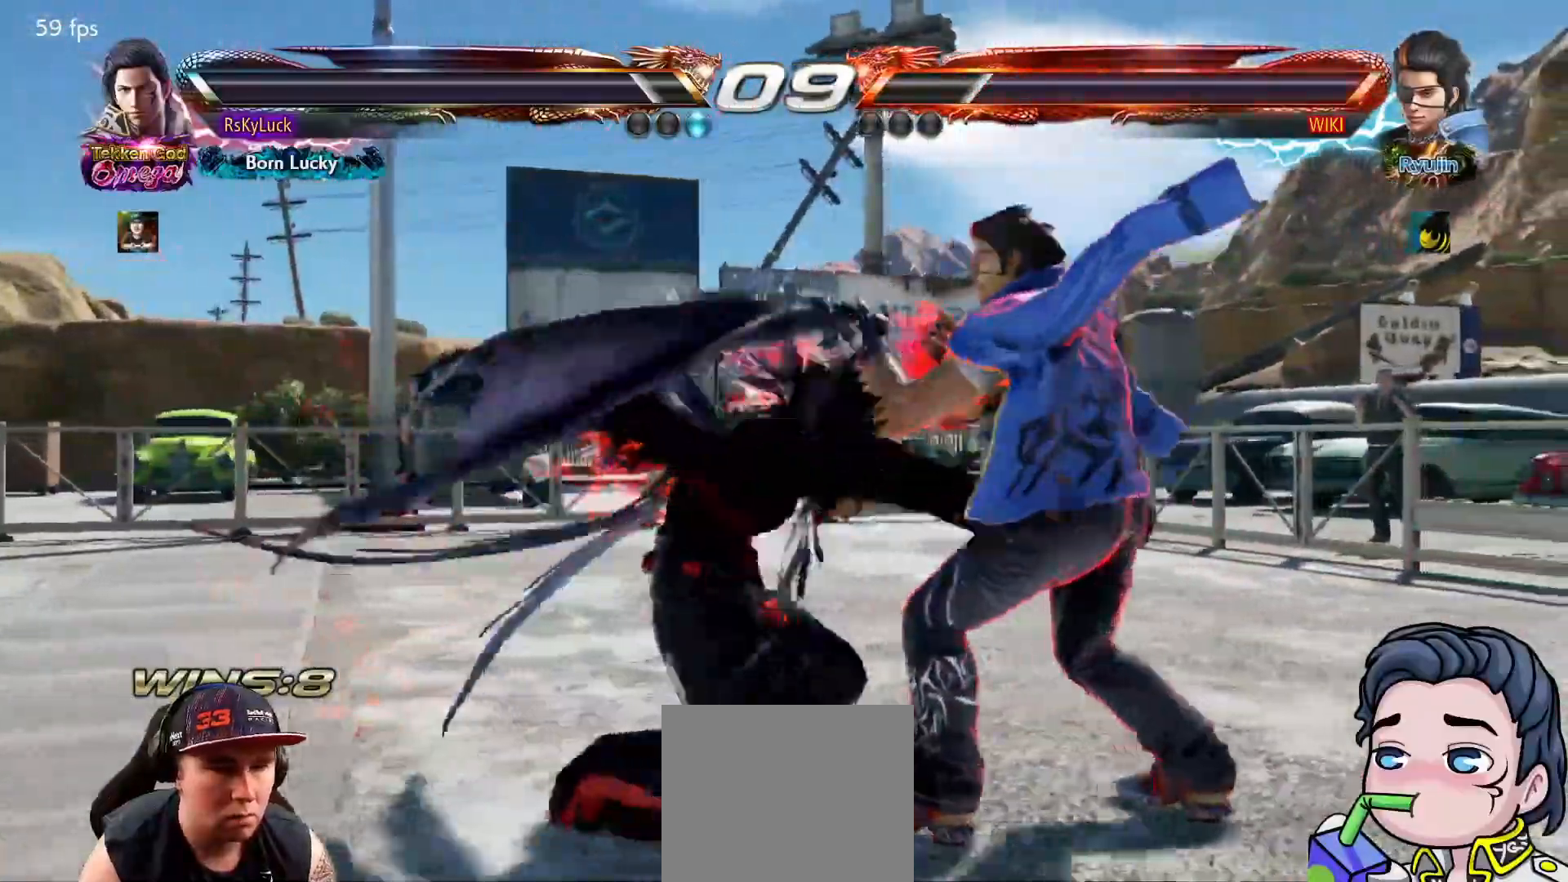
{"buttons": [], "right_stick": "center", "events": [[383, "DPAD_LEFT", "down"], [483, "DPAD_LEFT", "up"]]}
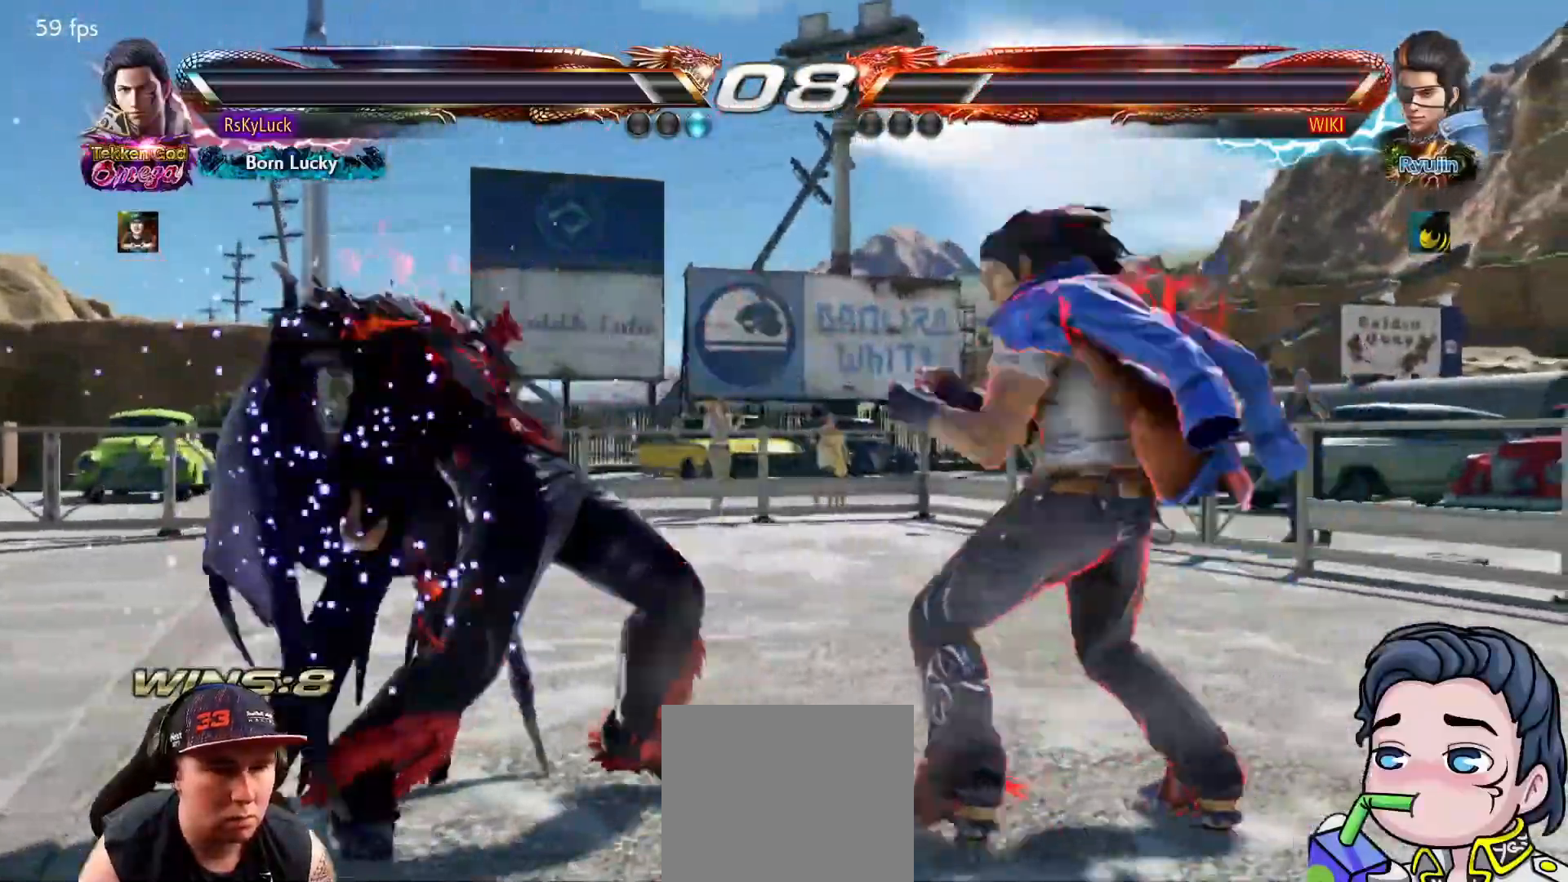
{"buttons": ["DPAD_LEFT"], "right_stick": "center", "events": [[50, "DPAD_LEFT", "down"], [167, "DPAD_LEFT", "up"], [200, "DPAD_LEFT", "down"], [350, "DPAD_LEFT", "up"], [367, "DPAD_LEFT", "down"]]}
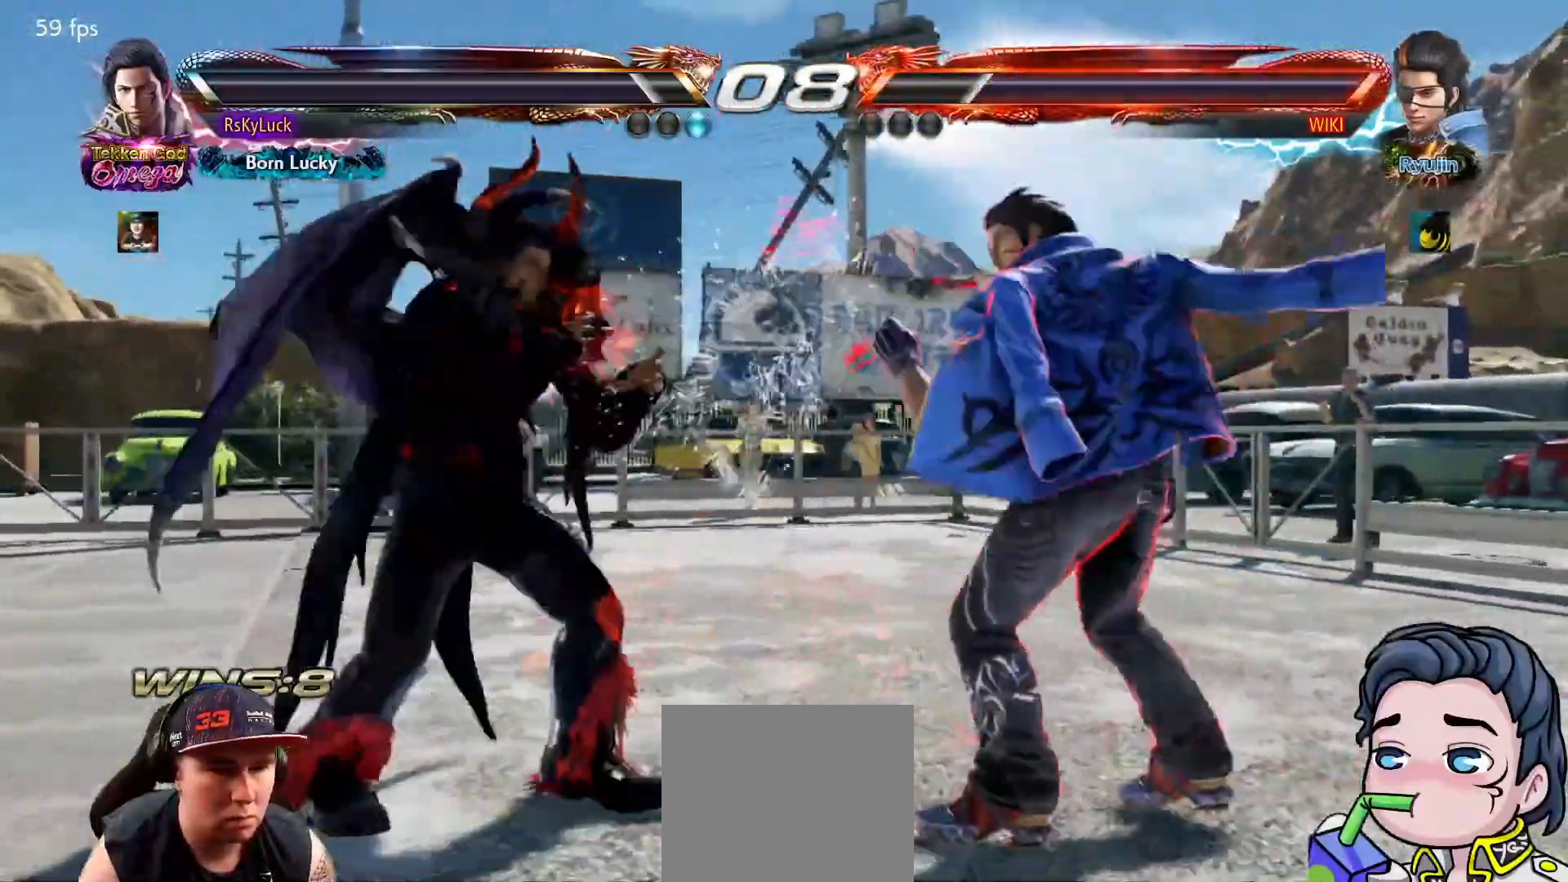
{"buttons": ["DPAD_RIGHT"], "right_stick": "center", "events": [[50, "DPAD_LEFT", "up"], [67, "DPAD_LEFT", "down"], [183, "DPAD_LEFT", "up"], [233, "DPAD_DOWN", "down"], [350, "DPAD_DOWN", "up"], [450, "DPAD_RIGHT", "down"]]}
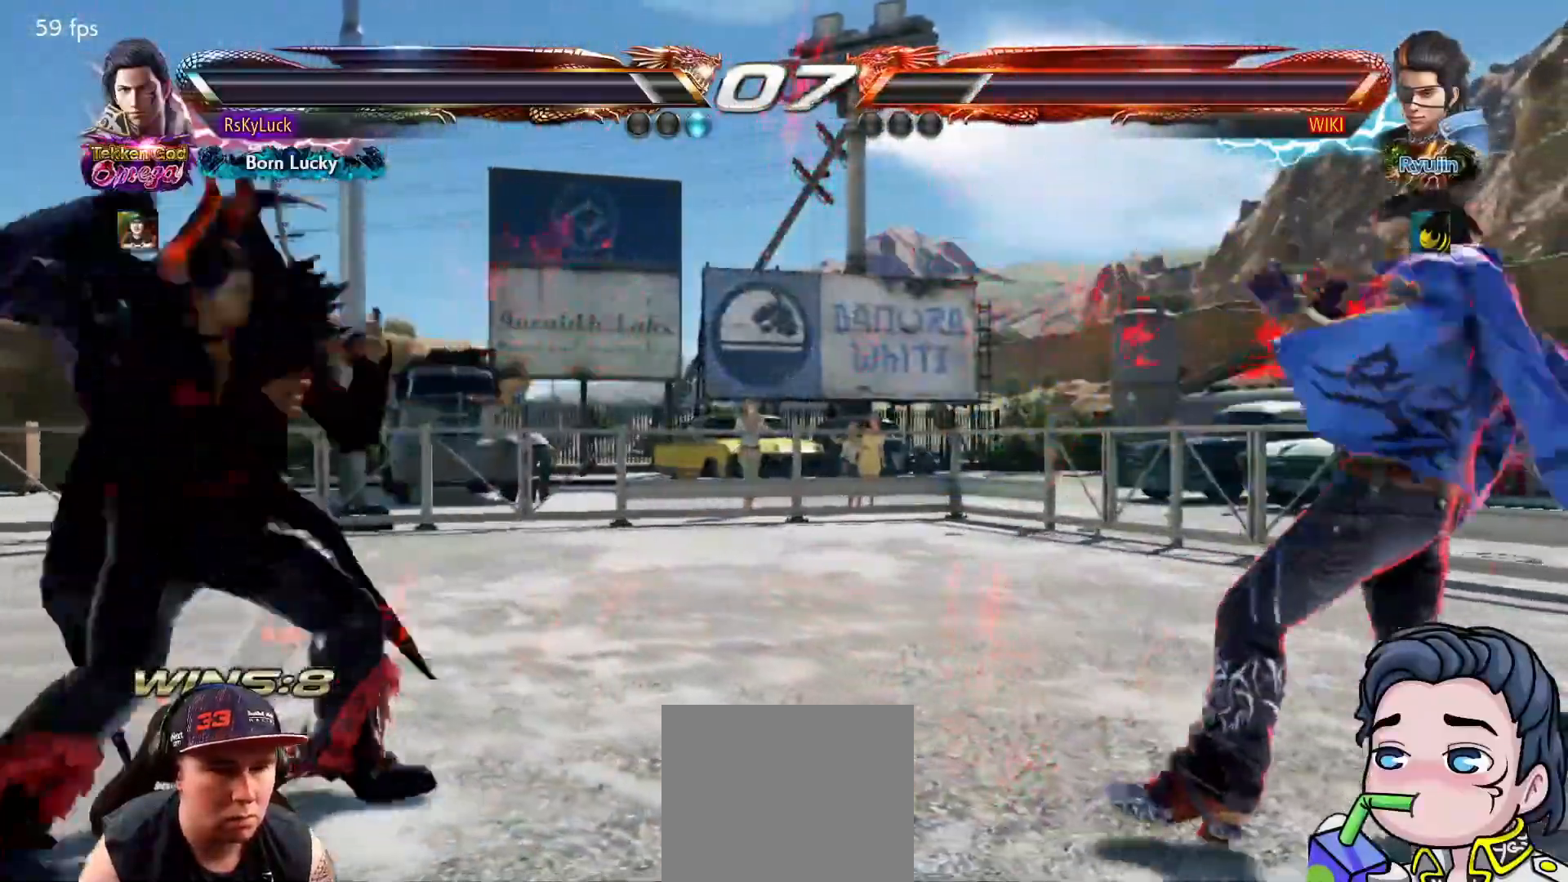
{"buttons": [], "right_stick": "center", "events": [[17, "DPAD_RIGHT", "up"], [83, "DPAD_RIGHT", "down"], [133, "DPAD_RIGHT", "up"], [167, "DPAD_RIGHT", "down"], [217, "TRIANGLE", "down"], [350, "DPAD_RIGHT", "up"], [433, "TRIANGLE", "up"]]}
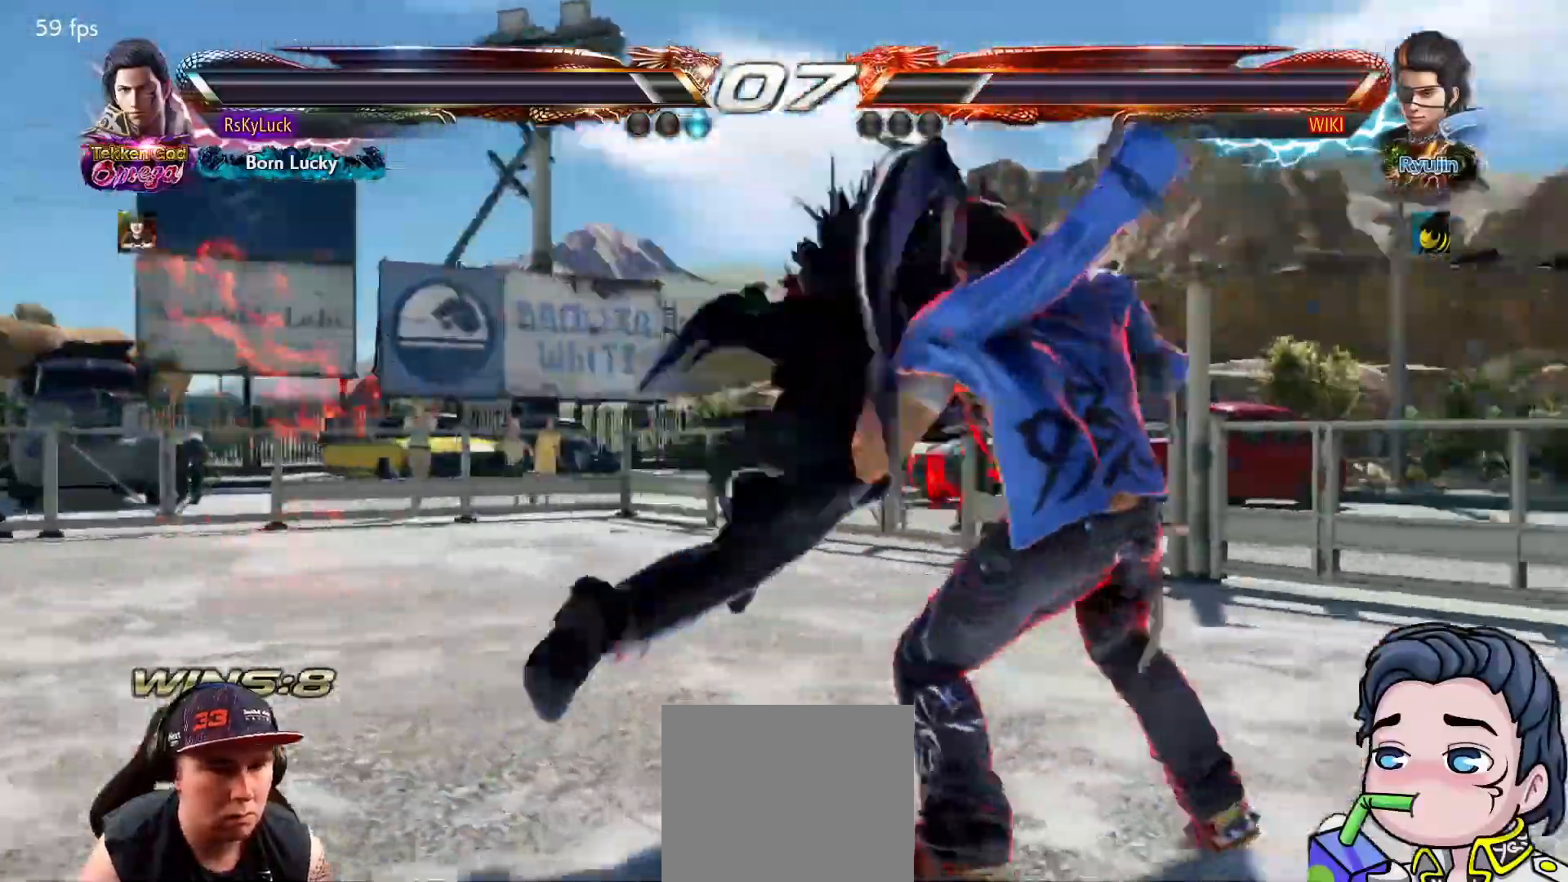
{"buttons": ["DPAD_LEFT"], "right_stick": "center", "events": [[317, "DPAD_LEFT", "down"]]}
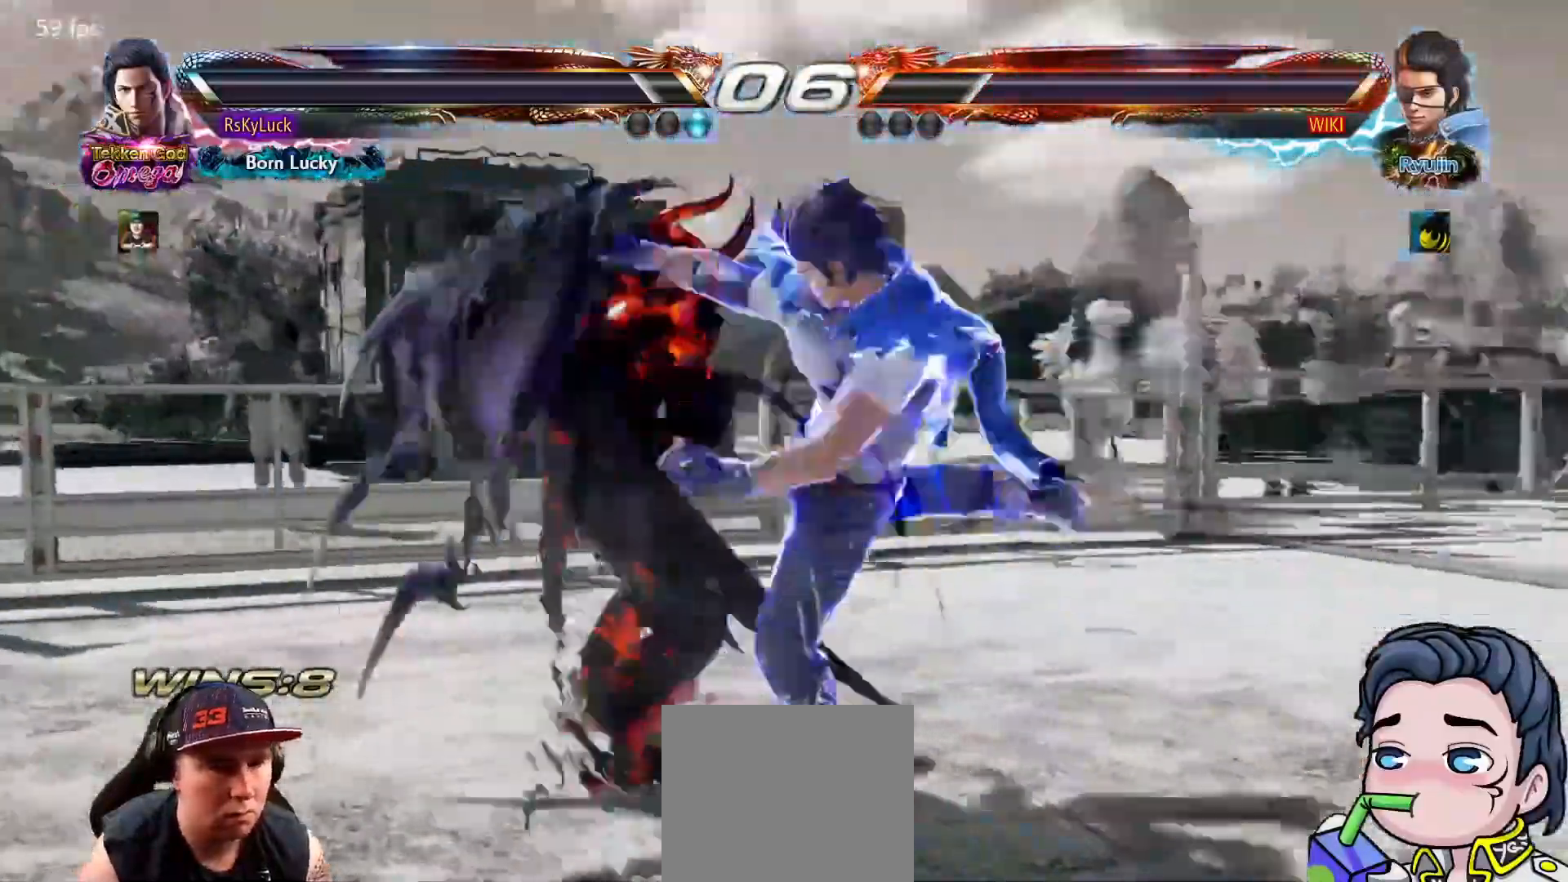
{"buttons": ["DPAD_LEFT"], "right_stick": "center", "events": []}
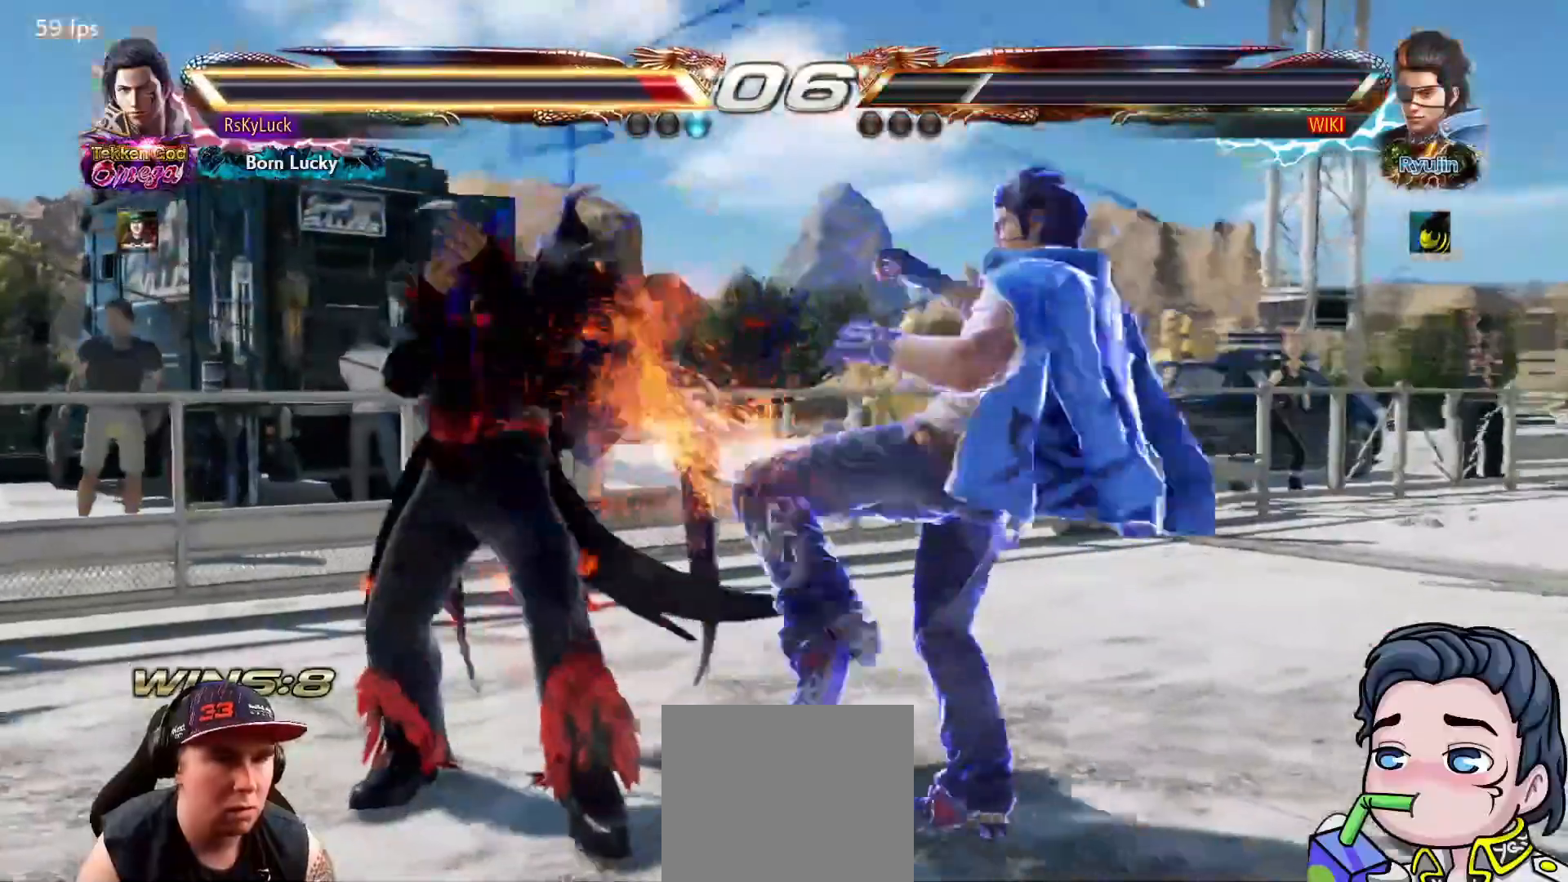
{"buttons": ["DPAD_LEFT"], "right_stick": "center", "events": []}
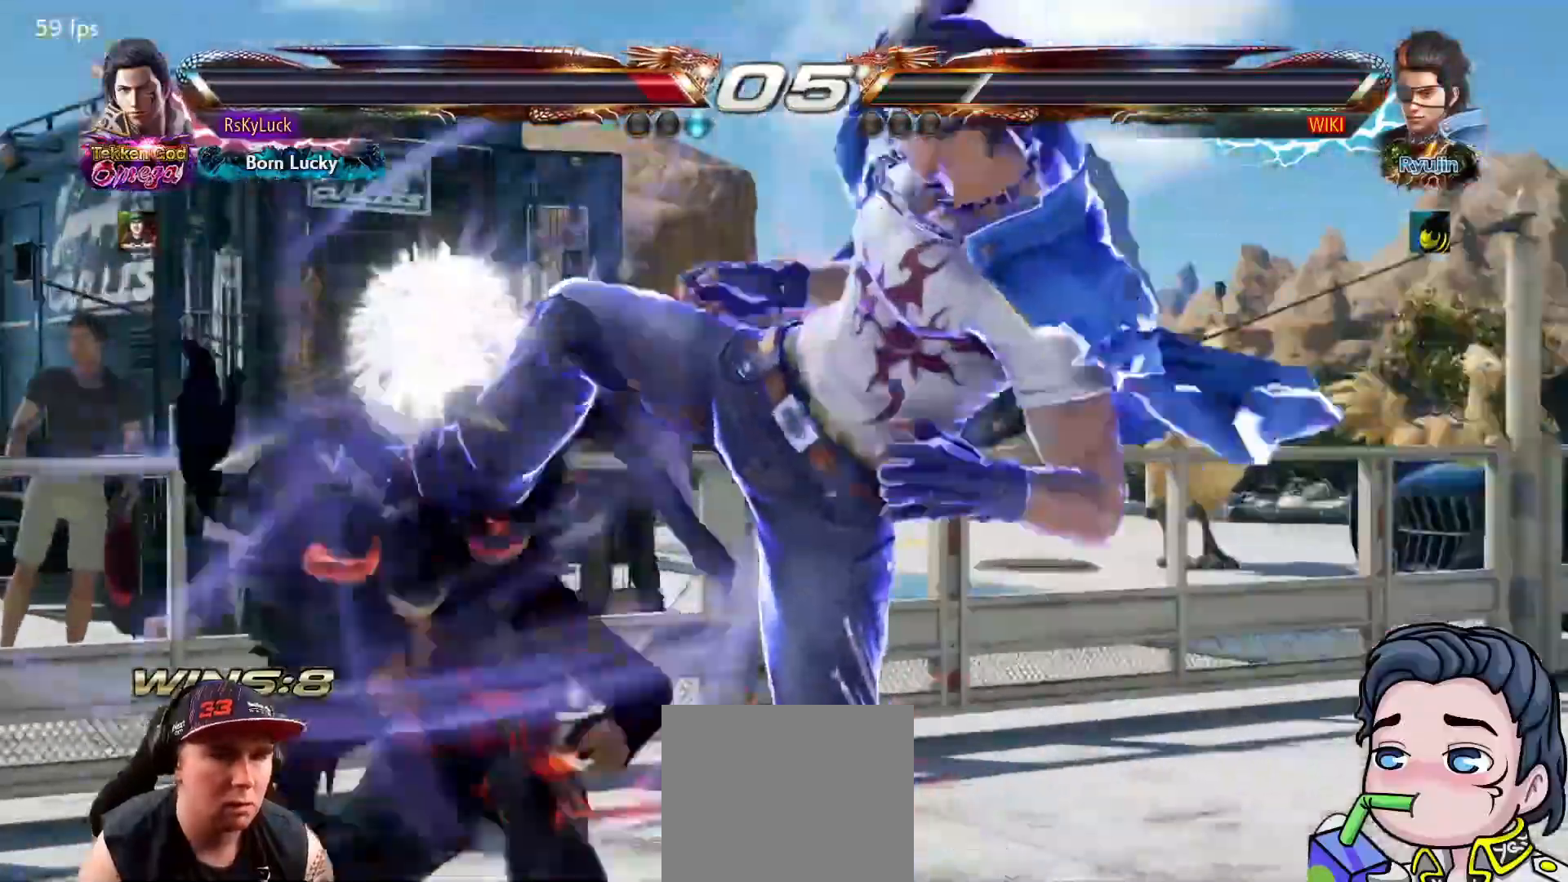
{"buttons": ["CIRCLE", "DPAD_UP", "DPAD_RIGHT"], "right_stick": "center", "events": [[50, "DPAD_LEFT", "up"], [133, "DPAD_RIGHT", "down"], [133, "DPAD_UP", "down"], [183, "CIRCLE", "down"], [283, "CIRCLE", "up"], [333, "CIRCLE", "down"], [450, "CIRCLE", "up"], [500, "CIRCLE", "down"]]}
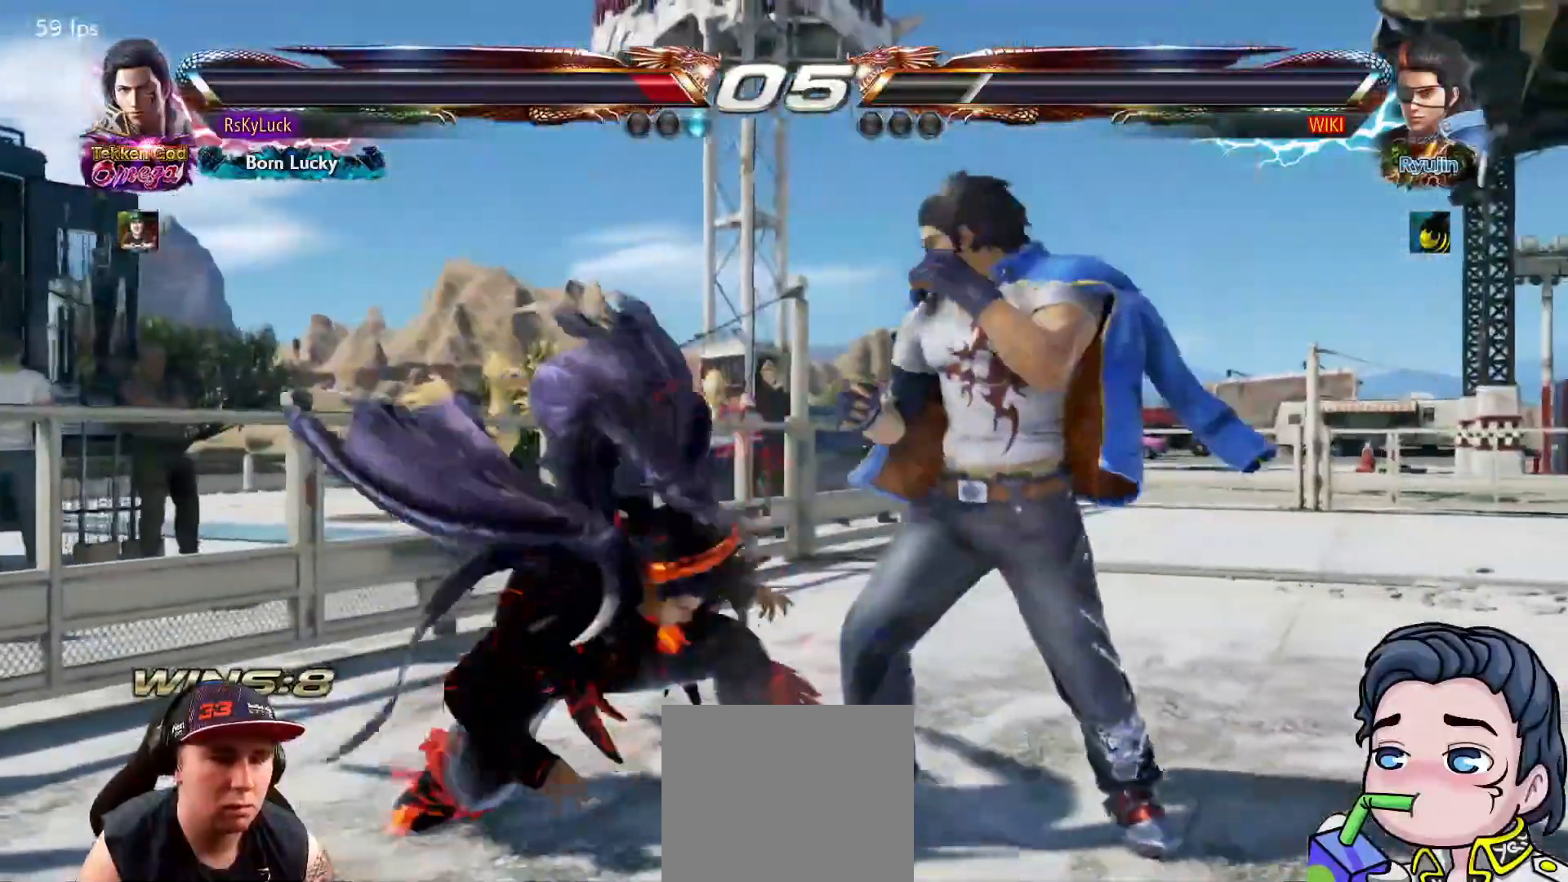
{"buttons": [], "right_stick": "center", "events": [[300, "DPAD_RIGHT", "up"], [333, "DPAD_UP", "up"], [400, "CIRCLE", "up"]]}
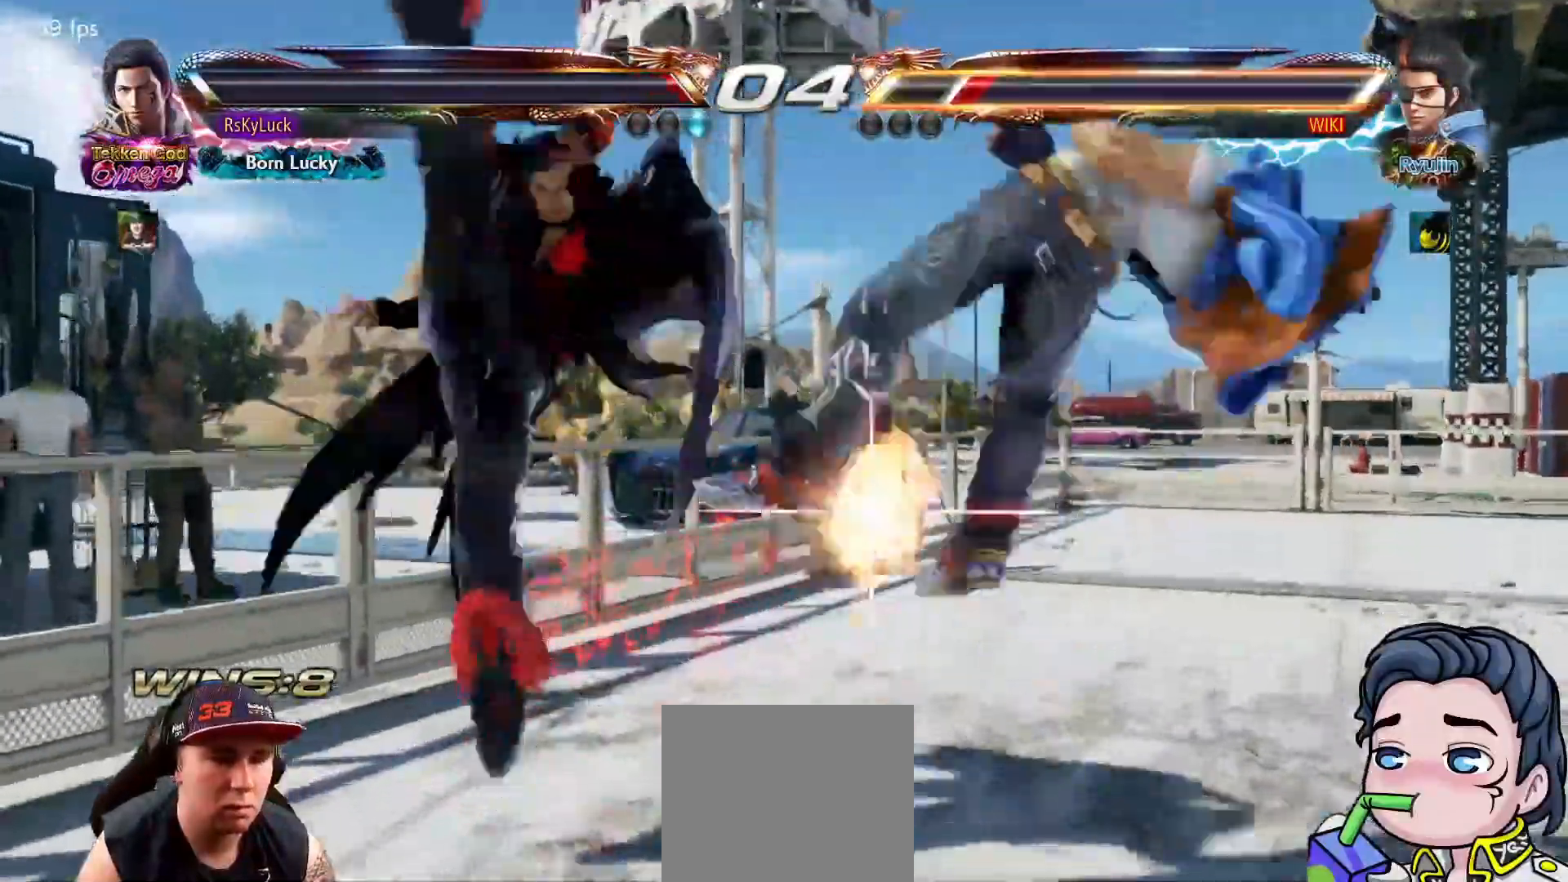
{"buttons": ["DPAD_RIGHT"], "right_stick": "center", "events": [[117, "DPAD_RIGHT", "down"], [233, "DPAD_RIGHT", "up"], [300, "DPAD_RIGHT", "down"], [400, "DPAD_RIGHT", "up"], [467, "DPAD_RIGHT", "down"]]}
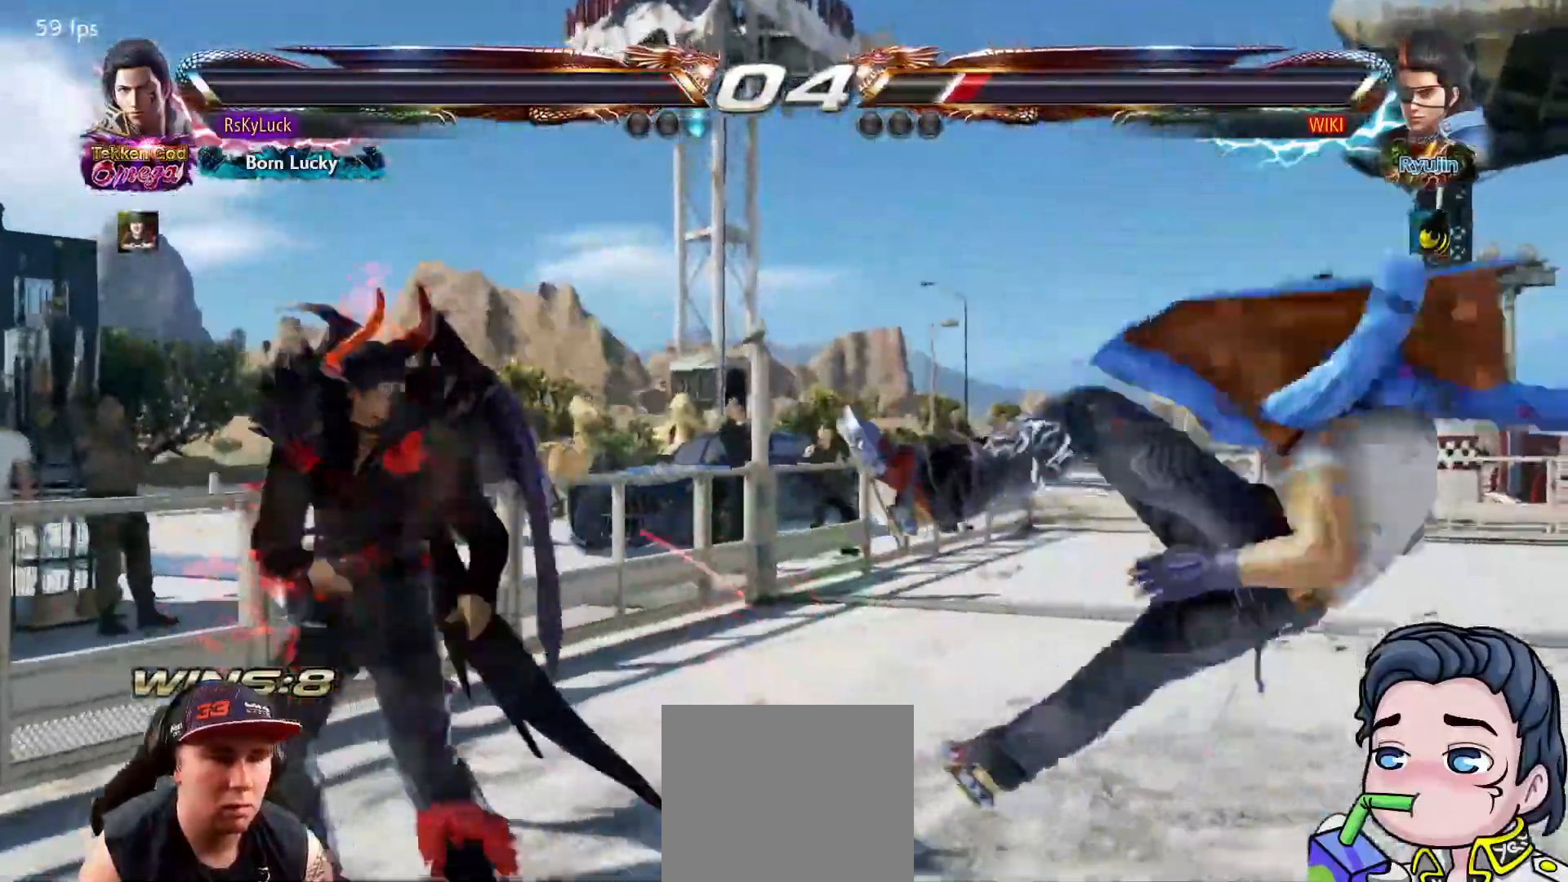
{"buttons": ["DPAD_LEFT"], "right_stick": "center", "events": [[67, "DPAD_RIGHT", "up"], [200, "DPAD_DOWN", "down"], [267, "DPAD_DOWN", "up"], [467, "DPAD_LEFT", "down"]]}
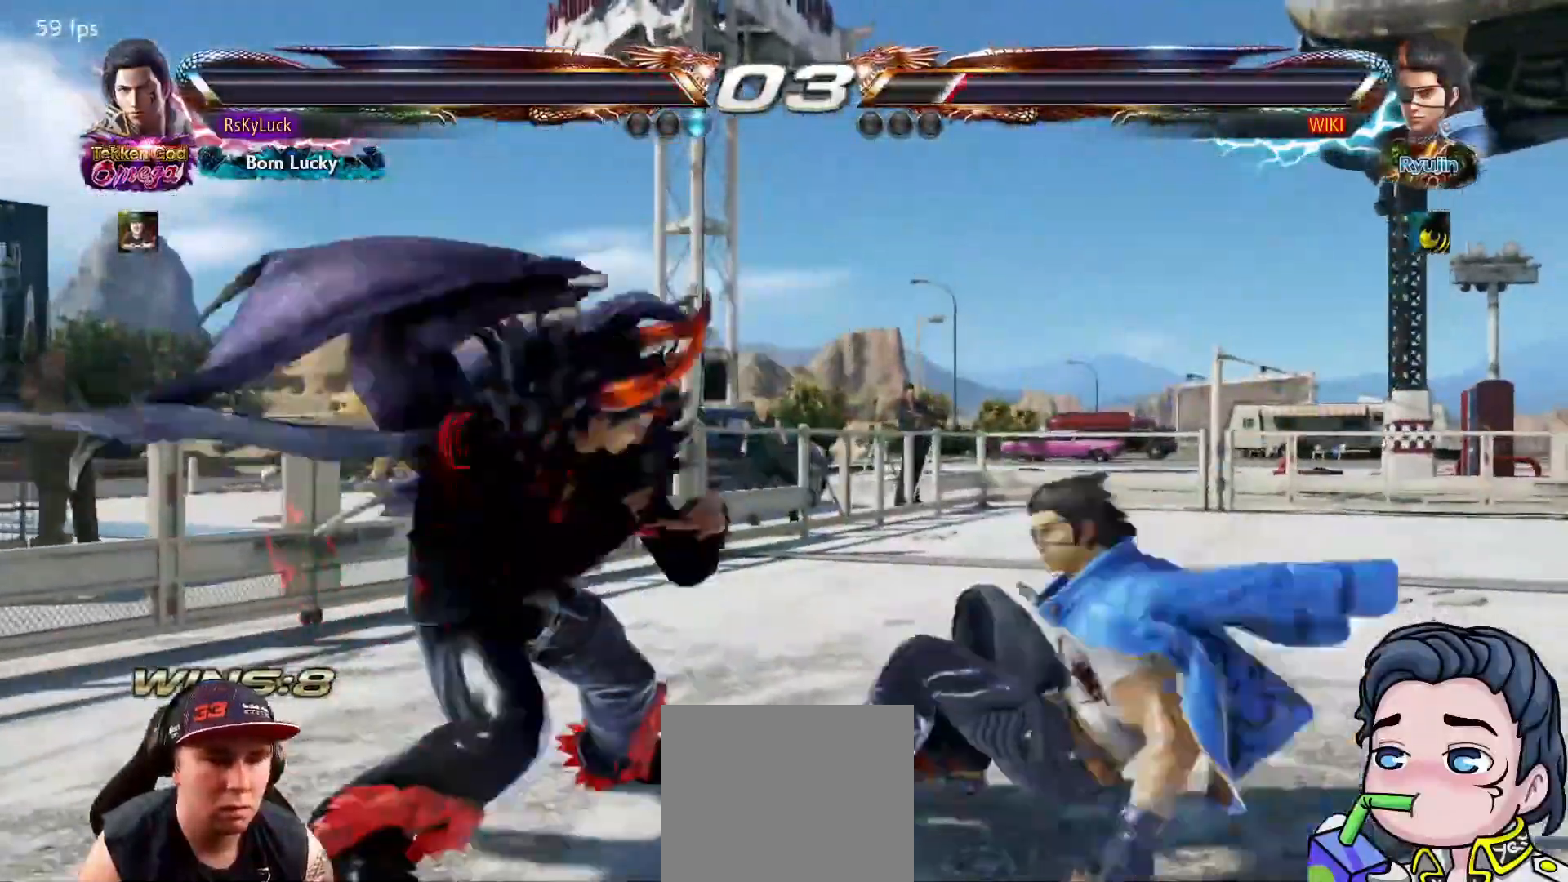
{"buttons": [], "right_stick": "center", "events": [[33, "SQUARE", "down"], [183, "DPAD_LEFT", "up"], [467, "SQUARE", "up"]]}
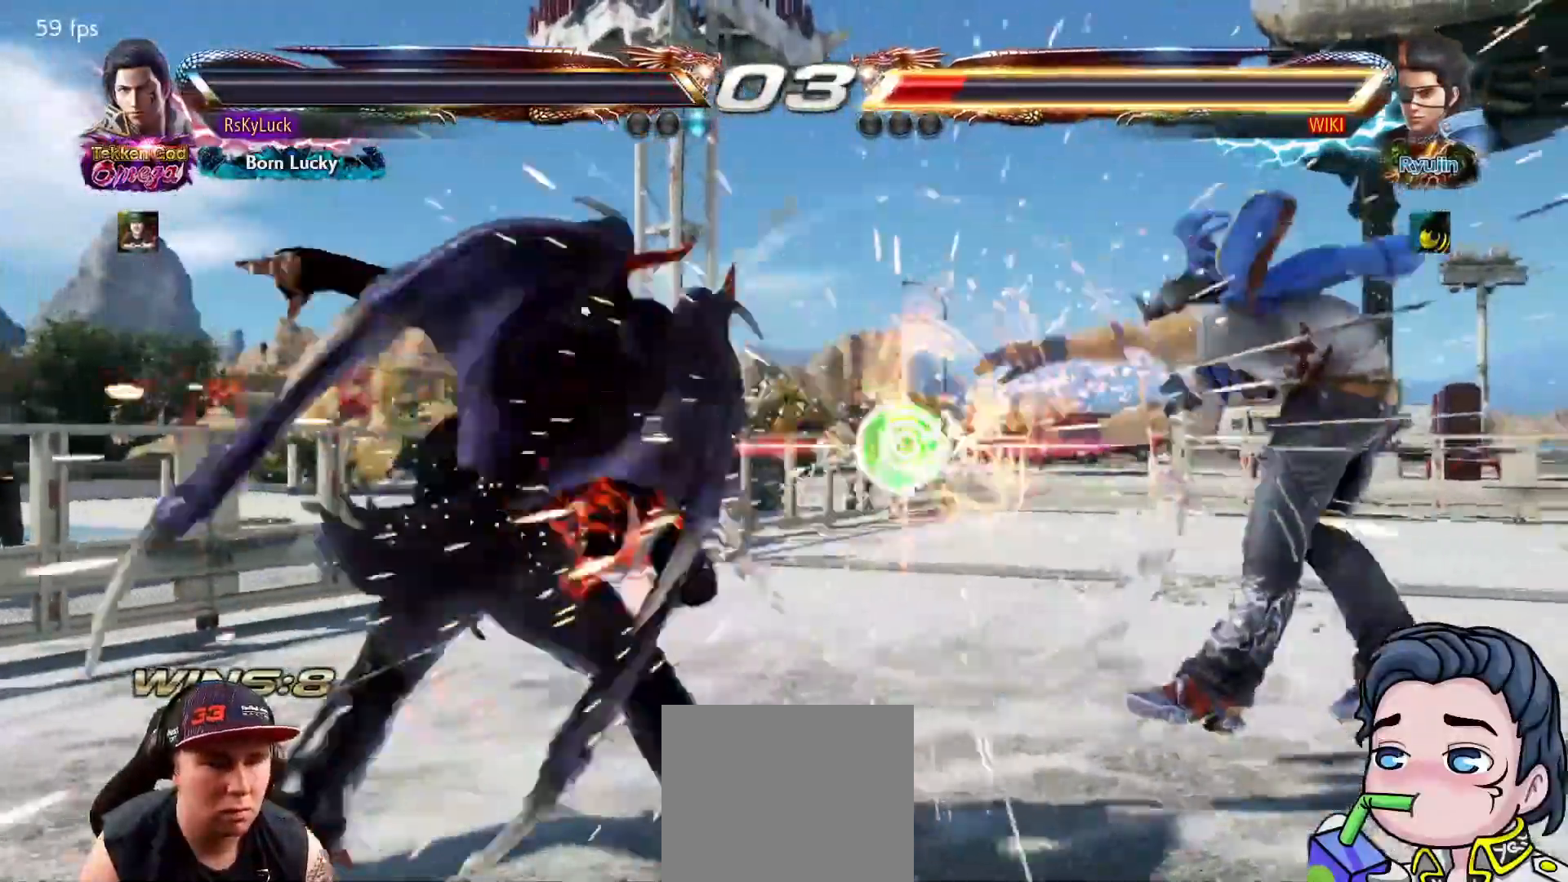
{"buttons": [], "right_stick": "center", "events": [[283, "DPAD_RIGHT", "down"], [367, "DPAD_RIGHT", "up"], [433, "DPAD_RIGHT", "down"], [500, "DPAD_RIGHT", "up"]]}
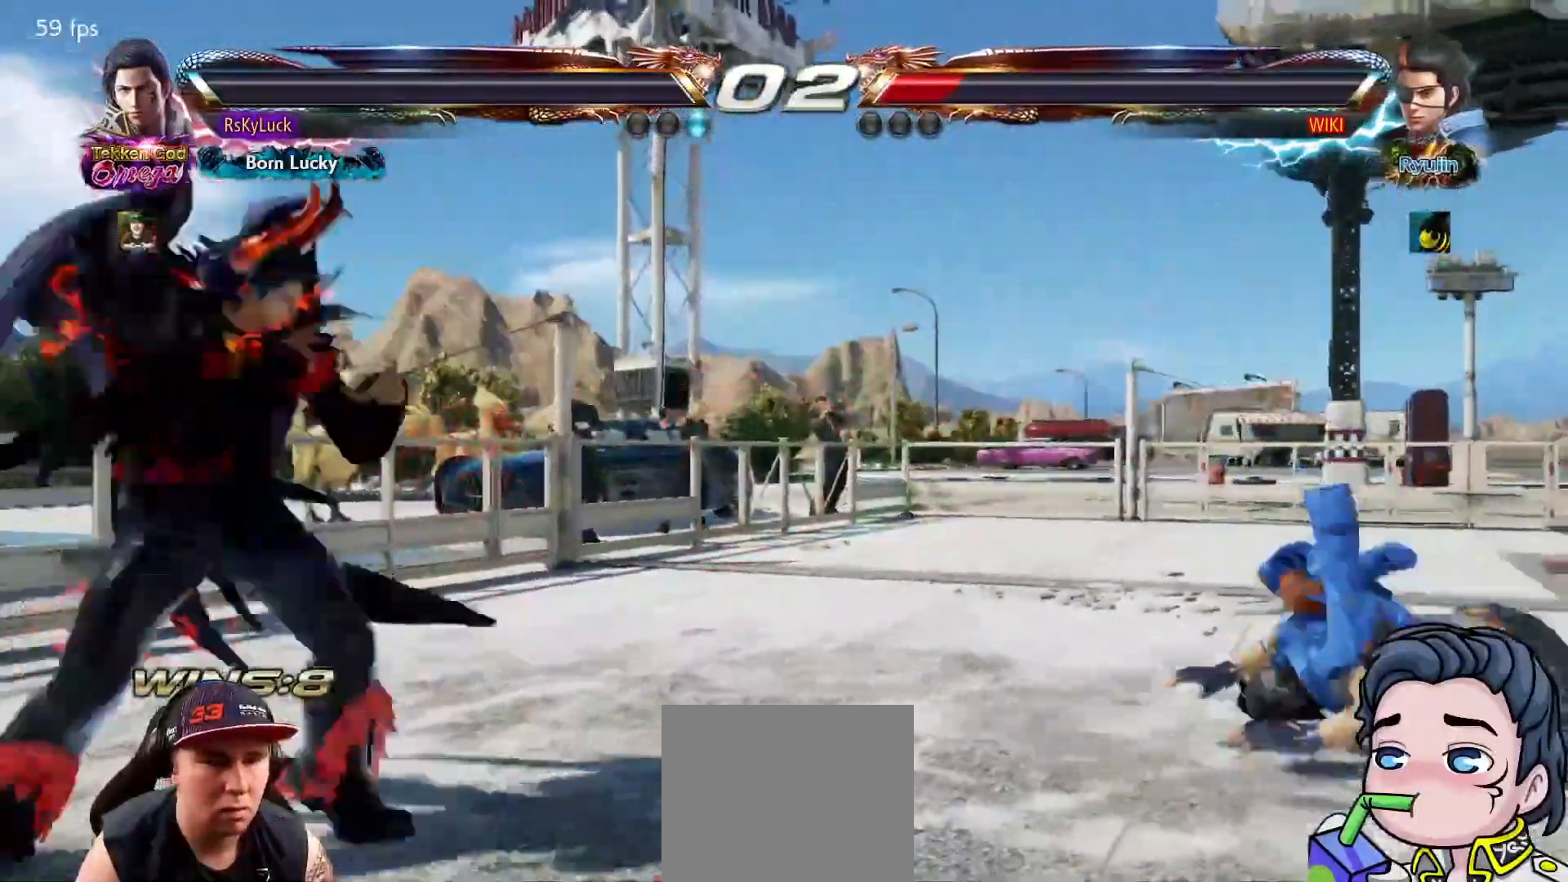
{"buttons": ["DPAD_LEFT"], "right_stick": "center", "events": [[67, "DPAD_LEFT", "down"], [167, "DPAD_LEFT", "up"], [217, "DPAD_LEFT", "down"], [317, "DPAD_LEFT", "up"], [367, "DPAD_DOWN", "down"], [400, "DPAD_LEFT", "down"], [417, "DPAD_DOWN", "up"], [450, "DPAD_LEFT", "up"], [500, "DPAD_LEFT", "down"]]}
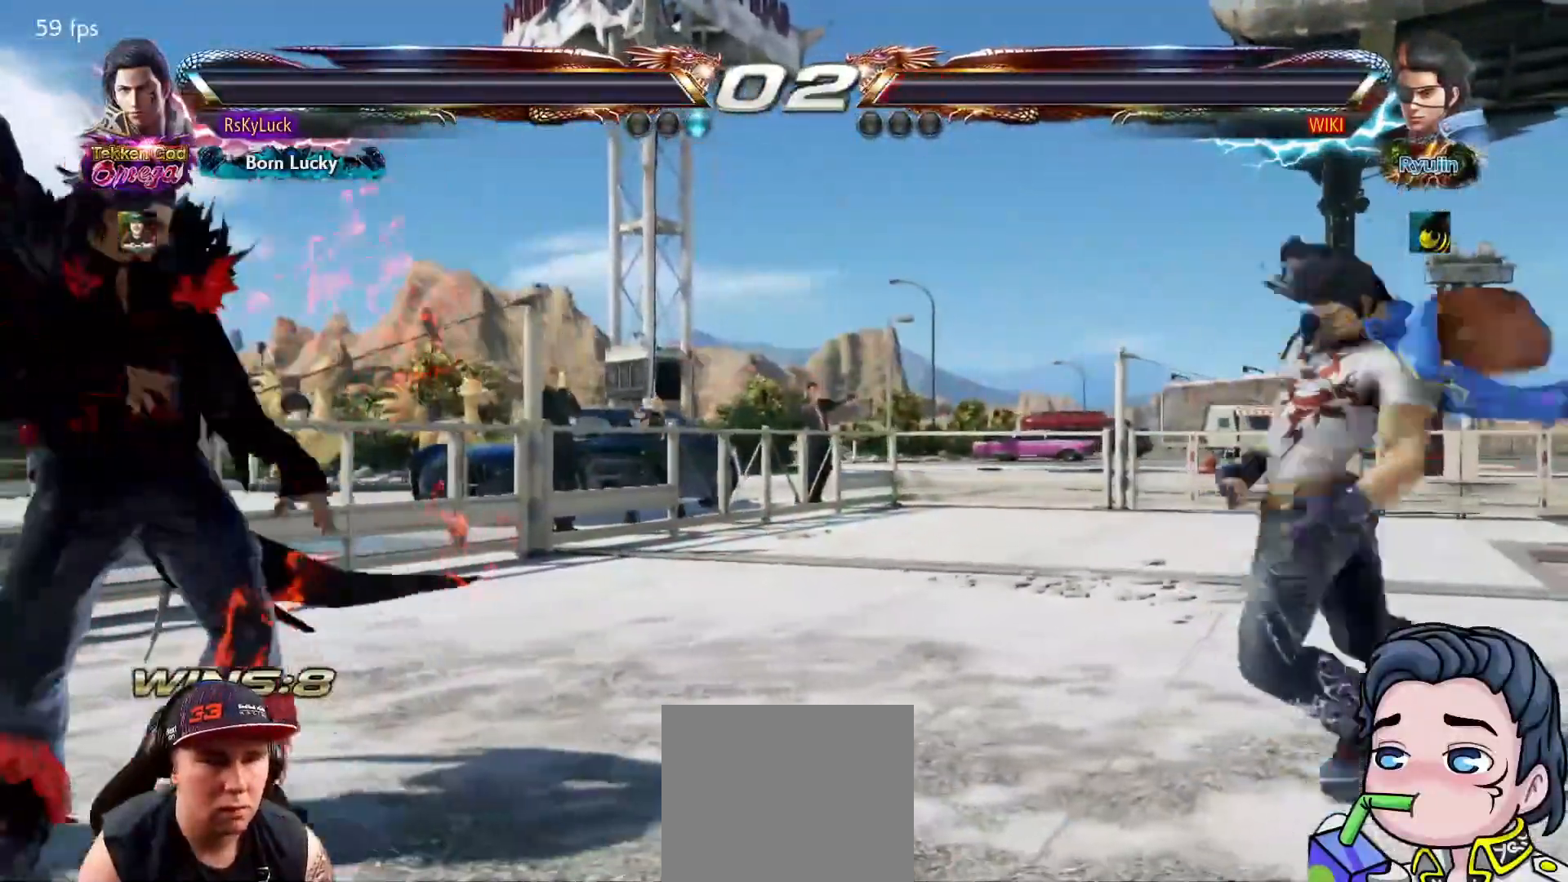
{"buttons": ["DPAD_LEFT"], "right_stick": "center", "events": [[100, "DPAD_LEFT", "up"], [150, "DPAD_DOWN", "down"], [183, "DPAD_LEFT", "down"], [200, "DPAD_DOWN", "up"], [250, "DPAD_LEFT", "up"], [300, "DPAD_LEFT", "down"], [400, "DPAD_LEFT", "up"], [467, "DPAD_DOWN", "down"], [500, "DPAD_DOWN", "up"], [500, "DPAD_LEFT", "down"]]}